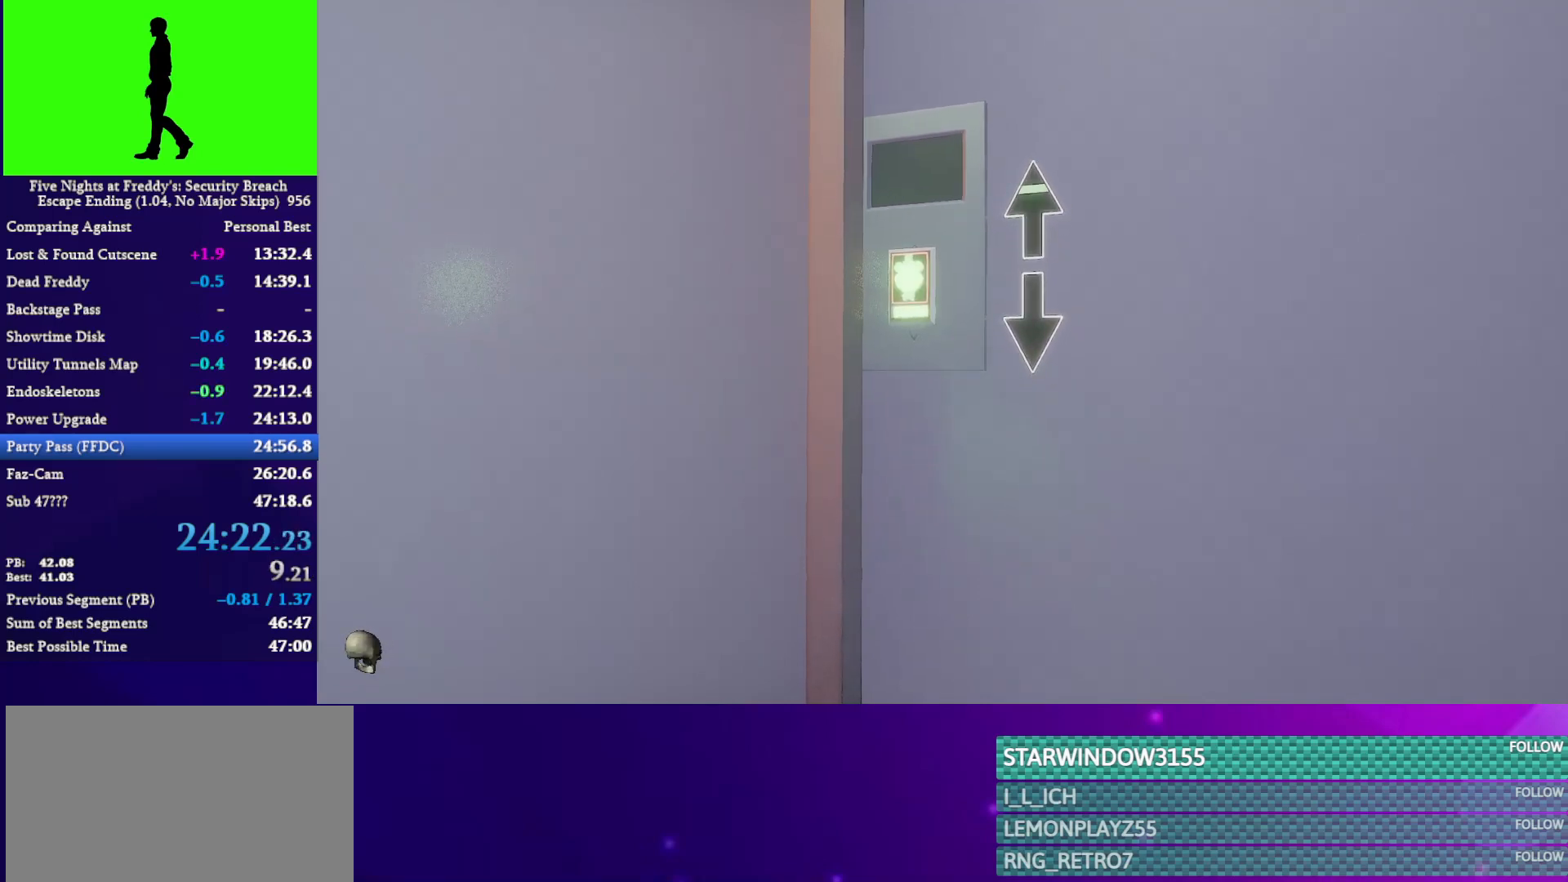
Gameplay with keyboard and mouse; each line is a JSON object with the keys and mouse buttons held at the frame after it. "events" lists presses ("down") and releases ("up") of "1", "2", "3", "4", "5", "a", "alt", "c", "caps_lock", "ctrl", "d", "e", "f", "g", "q", "r", "s", "shift", "space", "t", "tab", "v", "w", "x", "z", "mouse_left", "mouse_wheel" and "mouse_right" between this image and that frame as [ms after this image, input, new state], when the widget could be followed in between. "mouse_left", "mouse_wheel", "mouse_right" = the "left", "wheel", "right" buttons of the "mouse" list. No other keys are recorded. "wheel" means that the mouse wheel is clicked or scrolled. "mouse_move" is the direction in which the mouse moves at that frame (one of eight, or "still"), when it could be read.
{"keys": [], "mouse": [], "mouse_move": "left", "events": []}
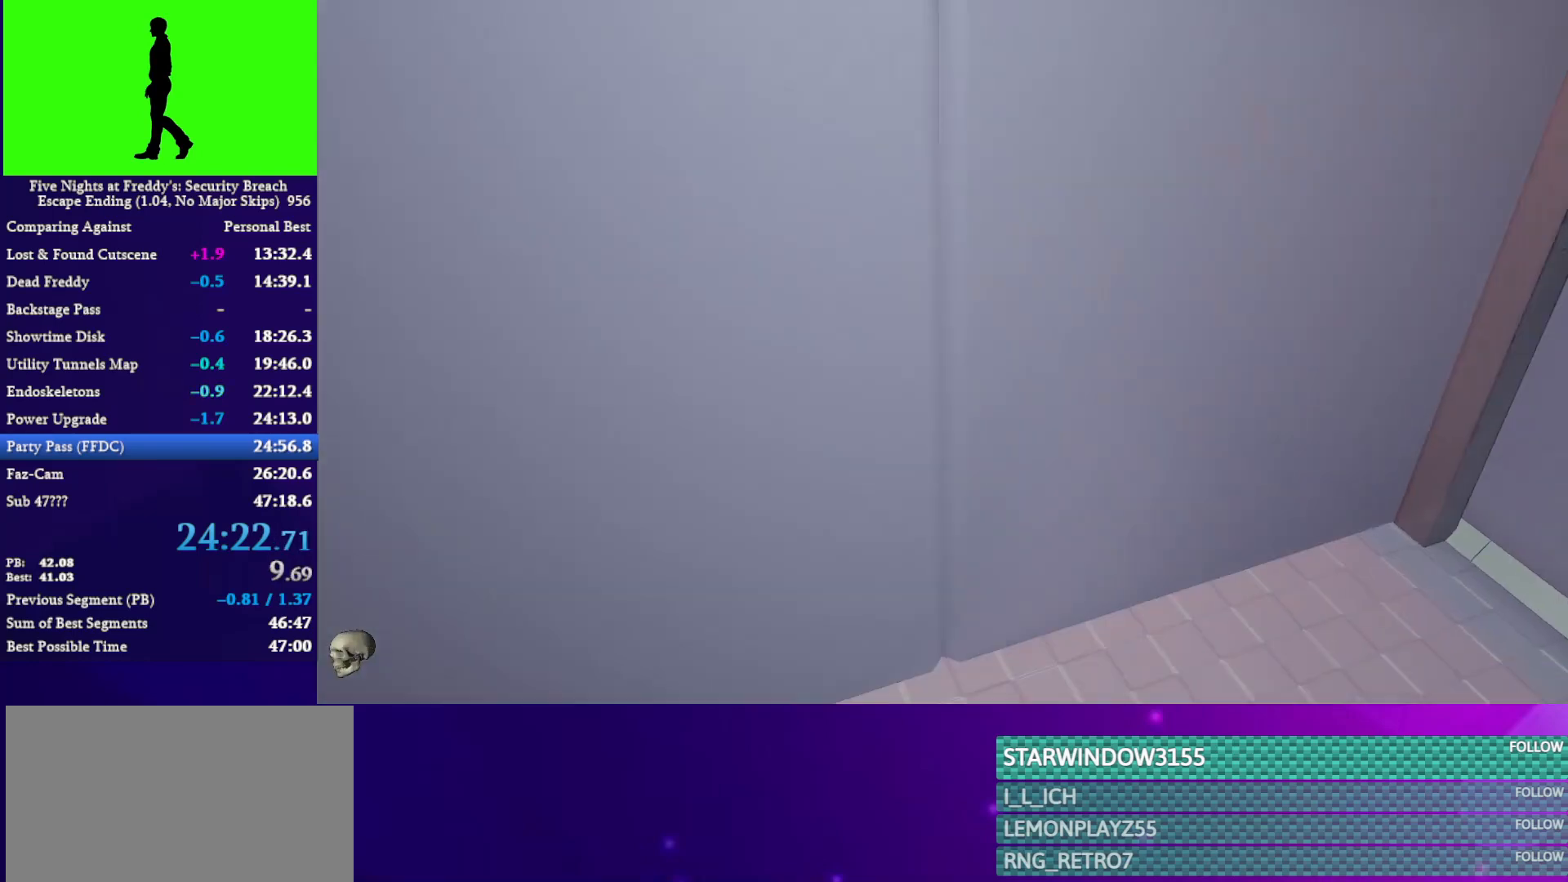
{"keys": ["w"], "mouse": [], "mouse_move": "left", "events": [[300, "w", "down"]]}
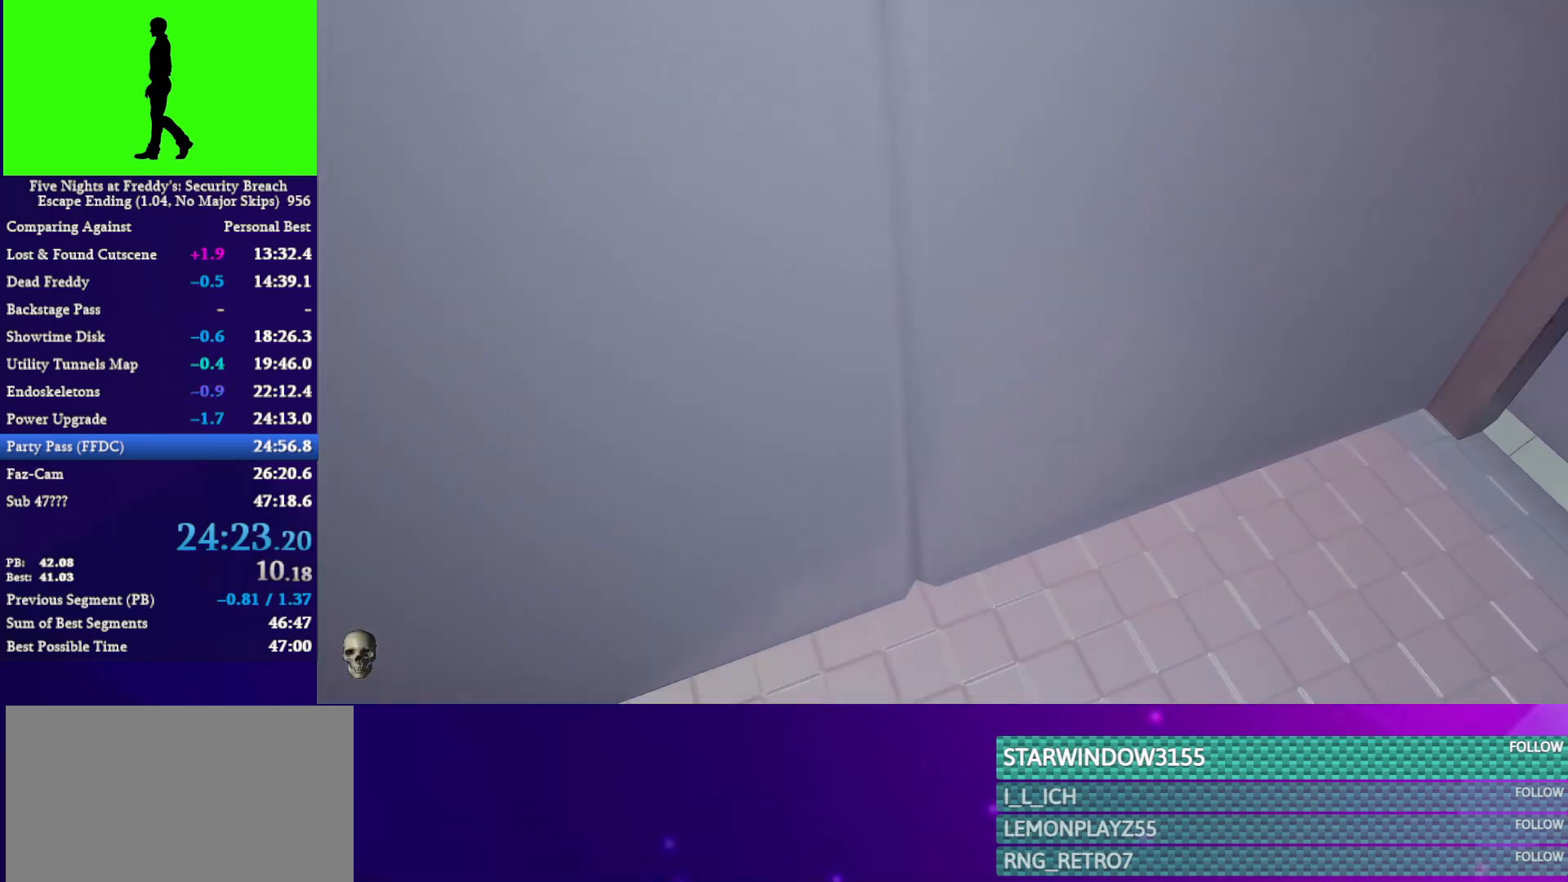
{"keys": [], "mouse": [], "mouse_move": "still", "events": [[133, "w", "up"], [400, "w", "down"], [500, "w", "up"]]}
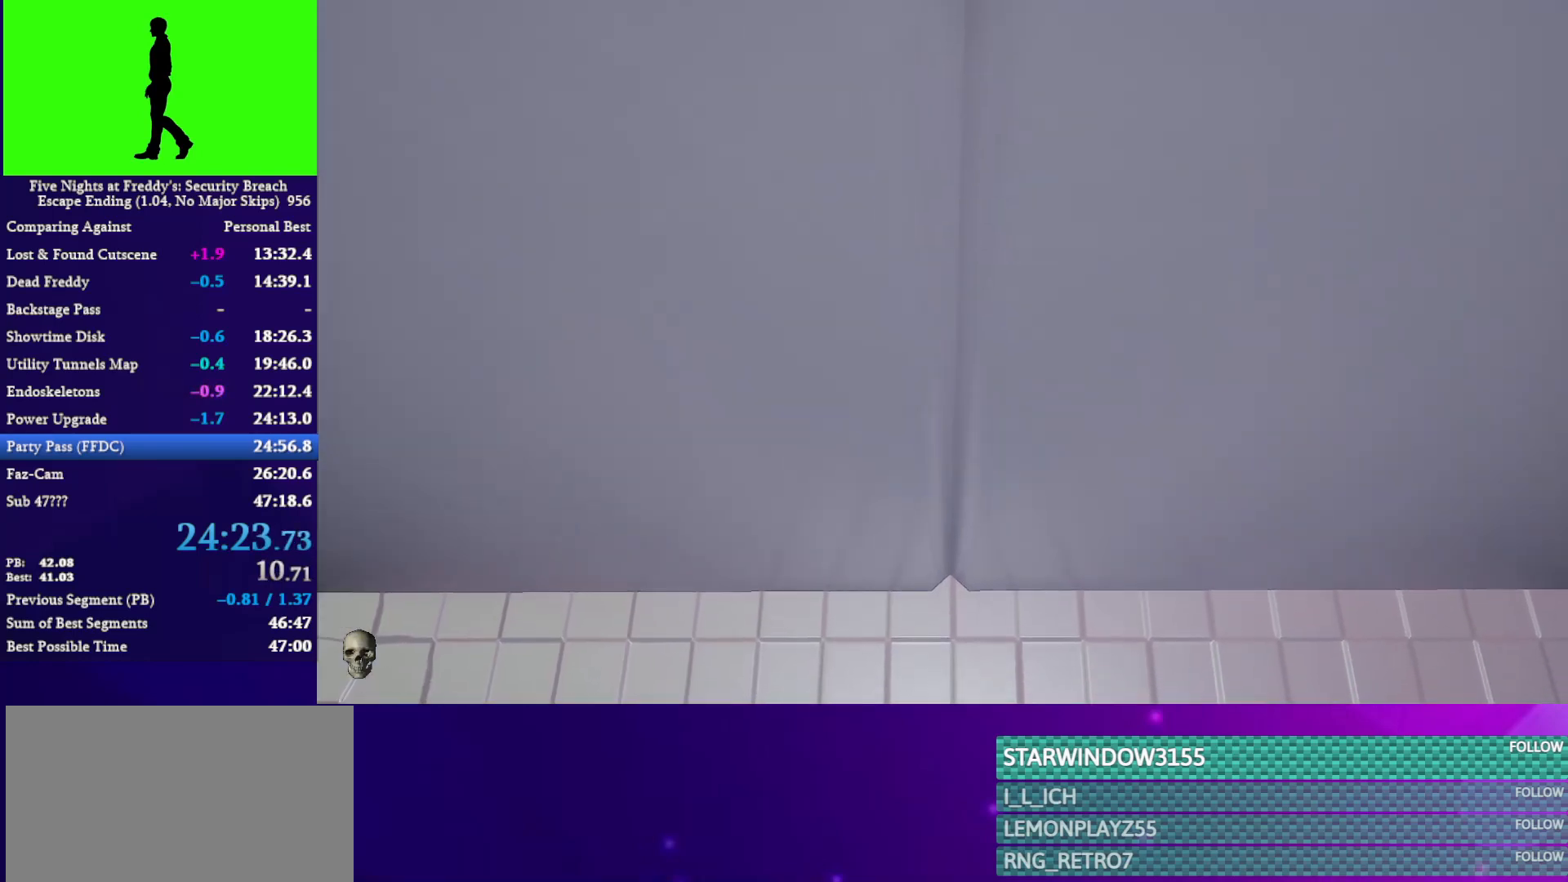
{"keys": [], "mouse": [], "mouse_move": "still", "events": []}
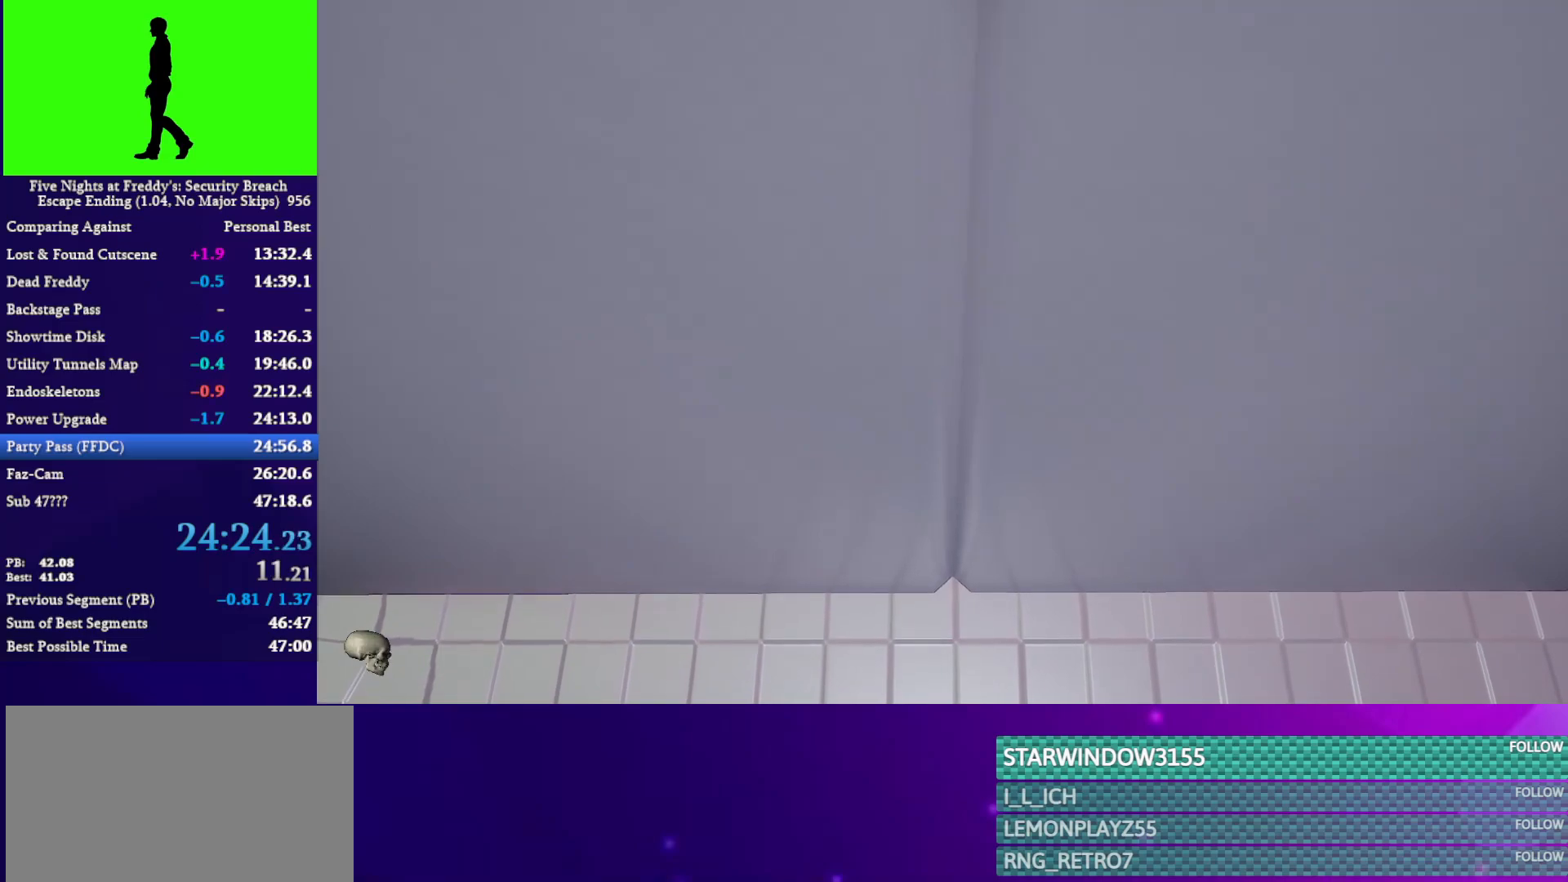
{"keys": ["w"], "mouse": [], "mouse_move": "still", "events": [[67, "w", "down"], [200, "w", "up"], [367, "w", "down"]]}
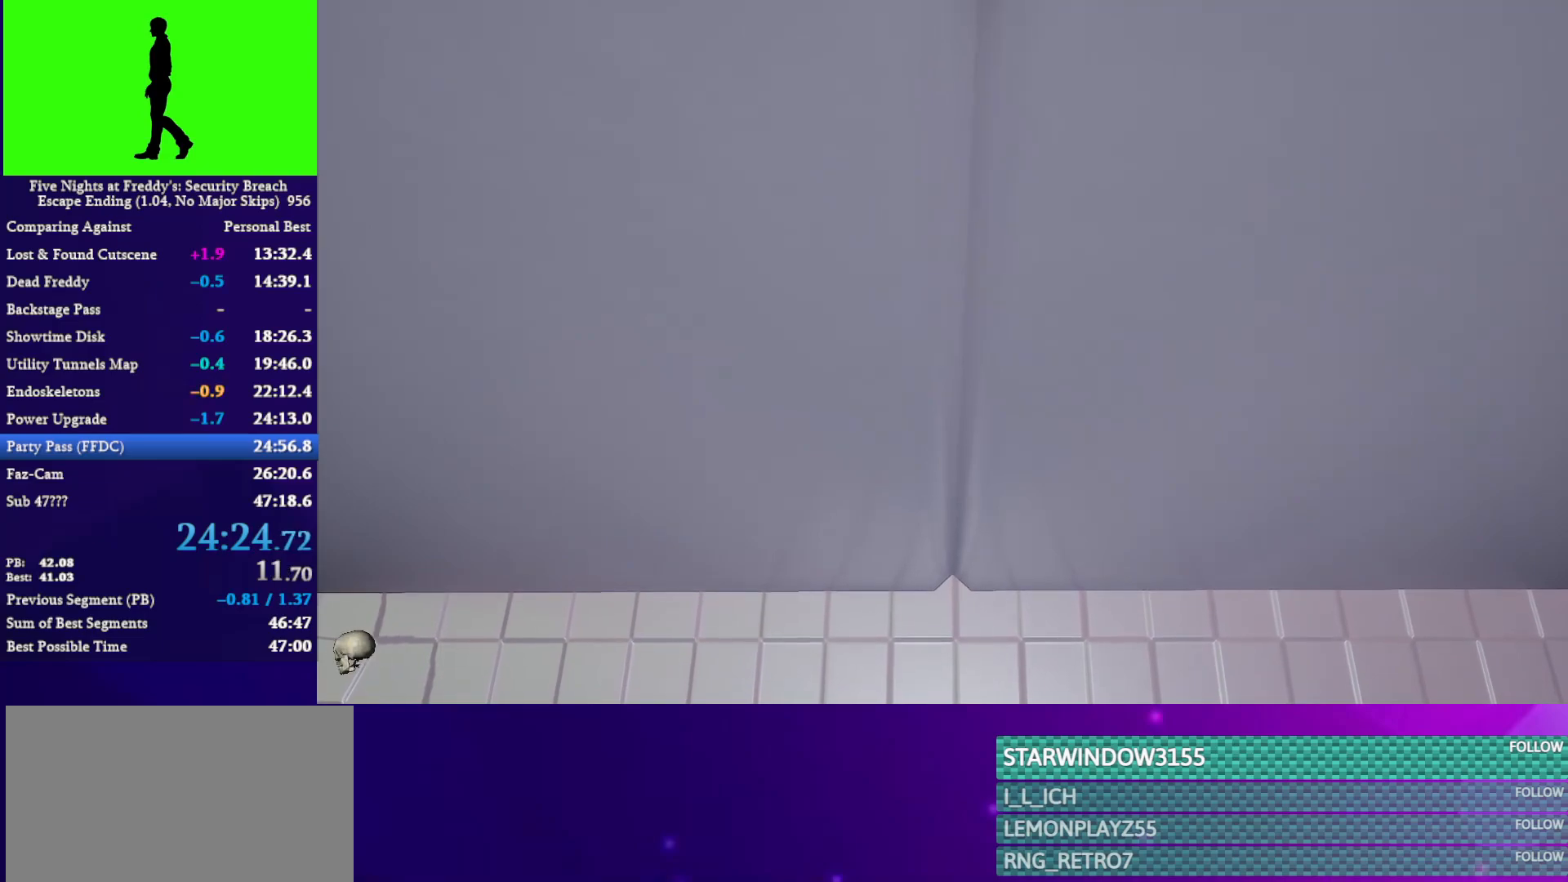
{"keys": ["w"], "mouse": [], "mouse_move": "still", "events": [[100, "w", "up"], [233, "w", "down"]]}
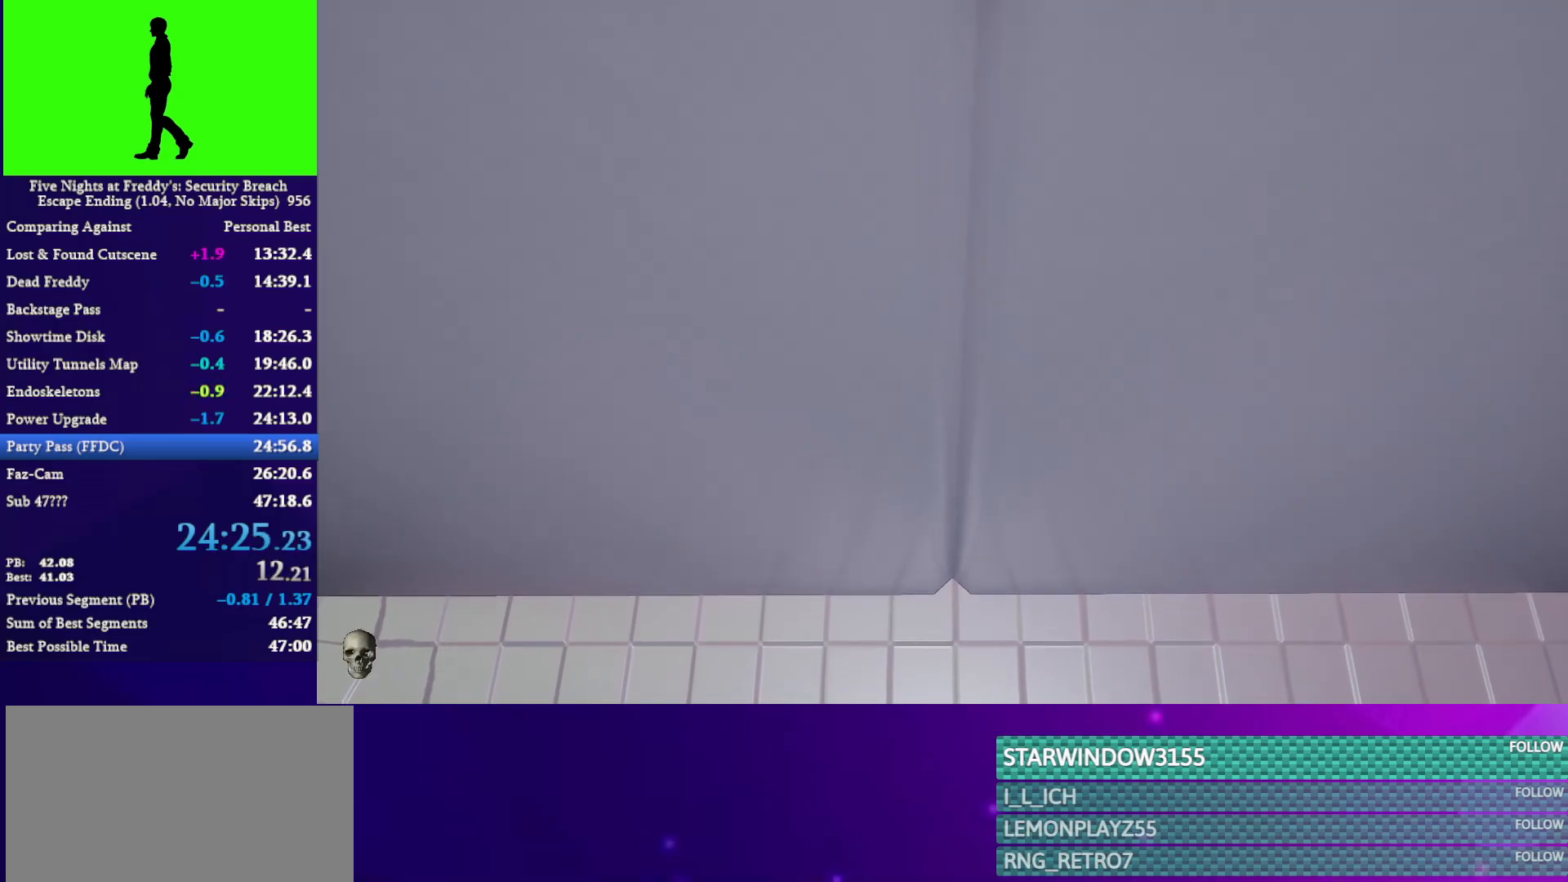
{"keys": ["w"], "mouse": [], "mouse_move": "still", "events": []}
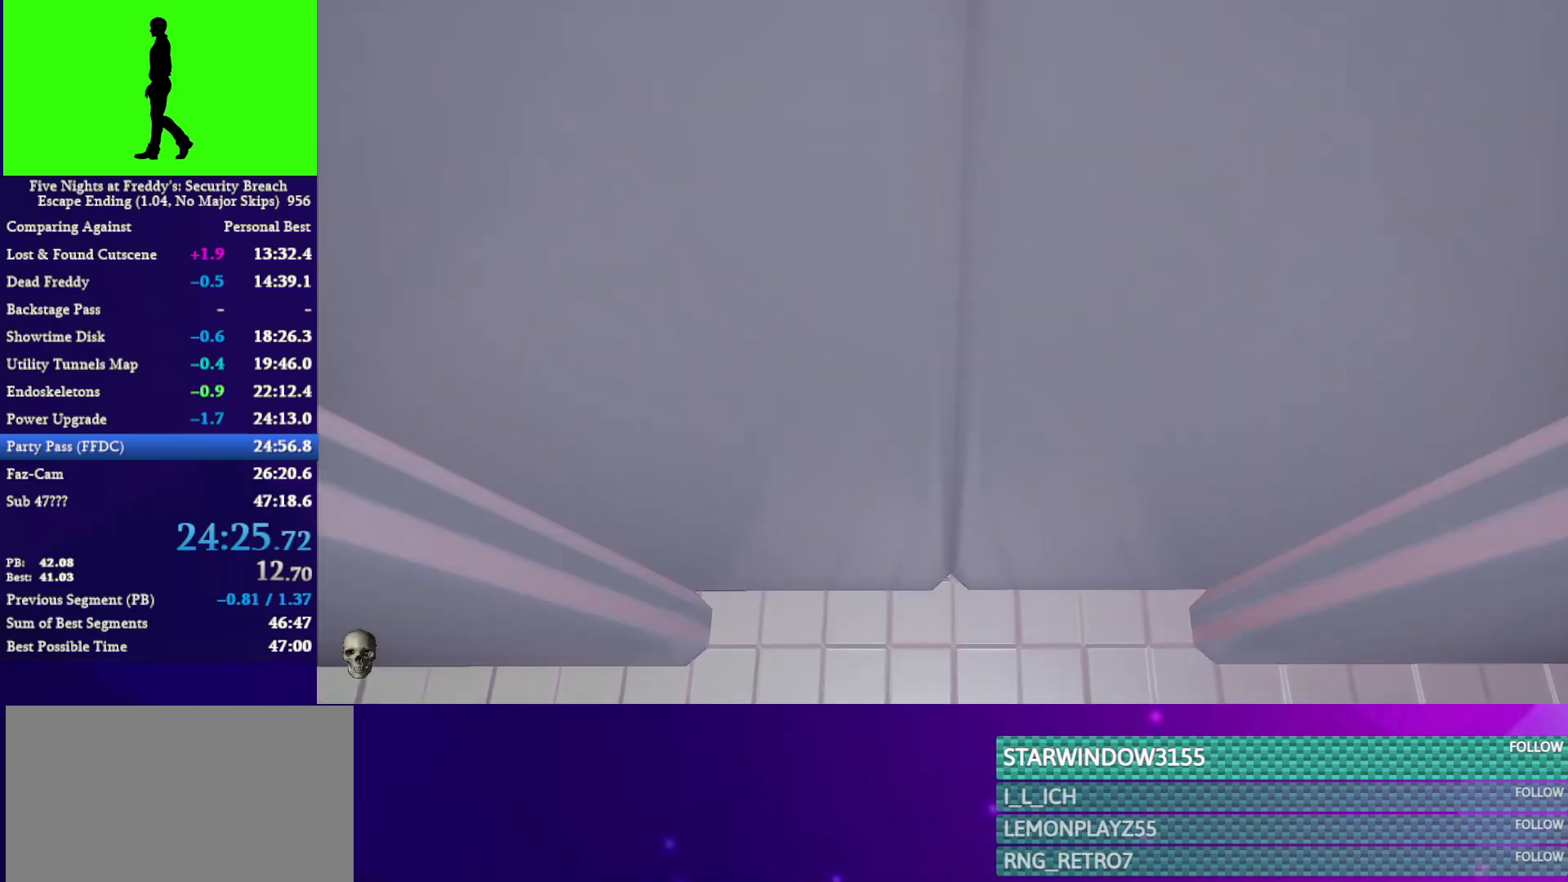
{"keys": ["shift", "w"], "mouse": [], "mouse_move": "still", "events": [[300, "shift", "down"]]}
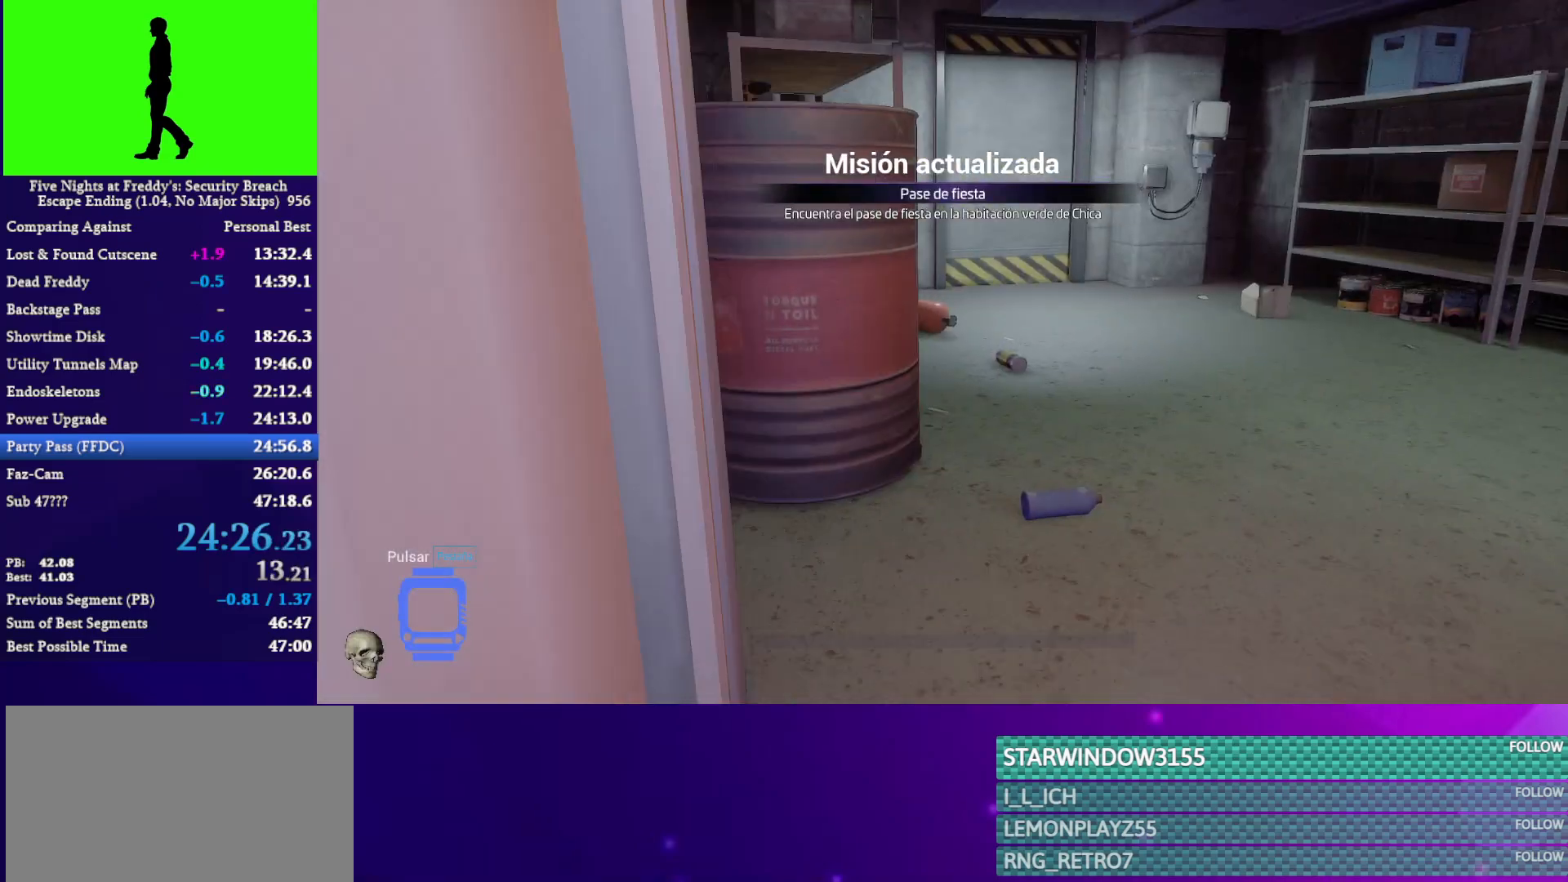
{"keys": ["shift", "w"], "mouse": [], "mouse_move": "still", "events": []}
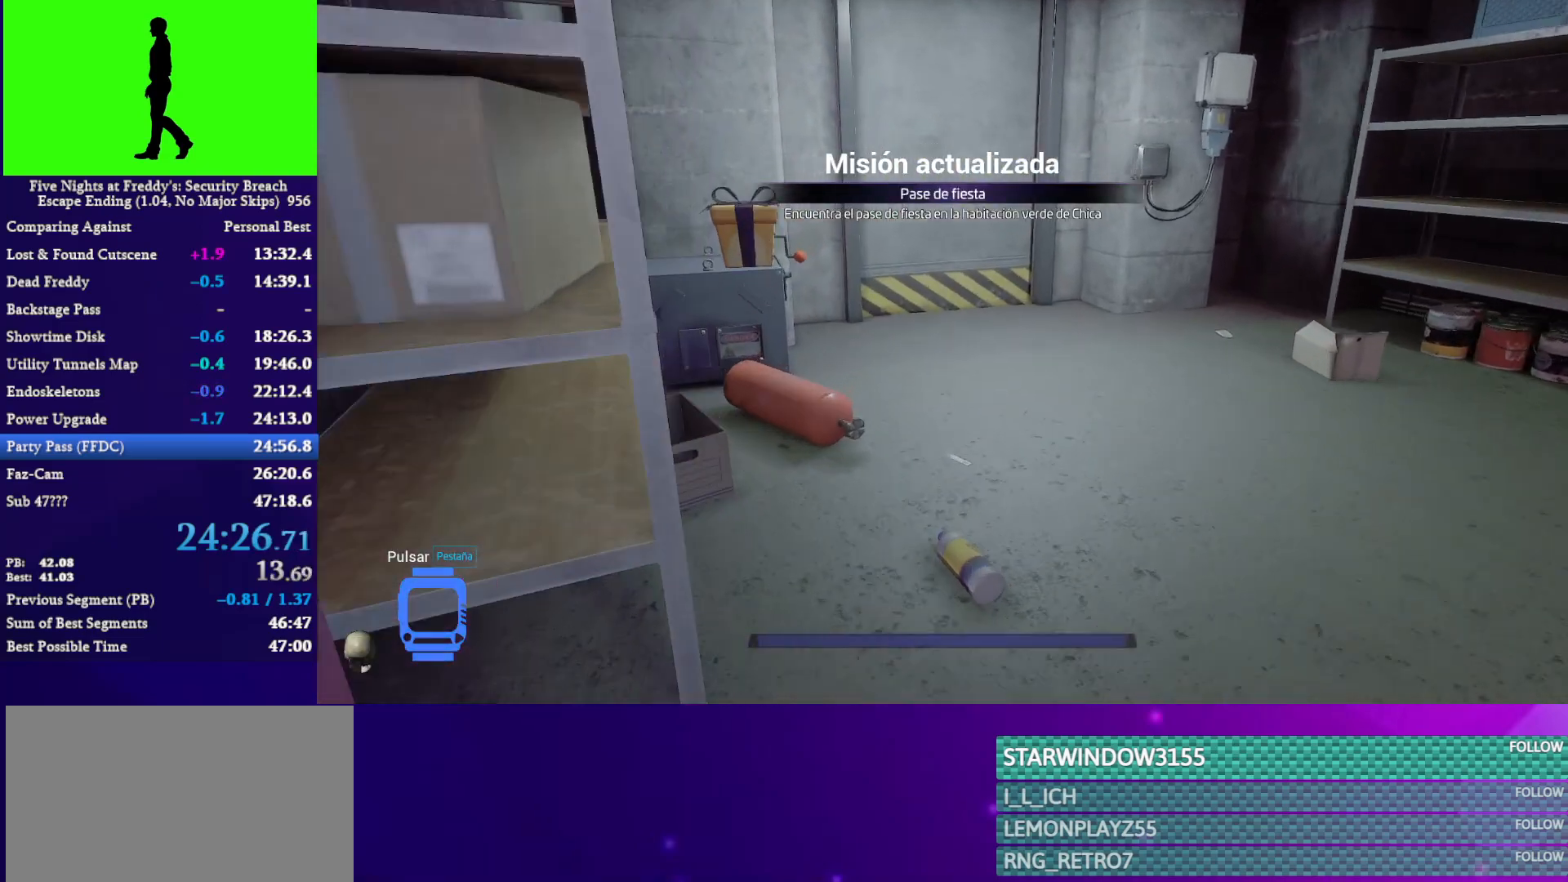
{"keys": ["w"], "mouse": [], "mouse_move": "still", "events": [[133, "space", "down"], [200, "shift", "up"], [200, "space", "up"]]}
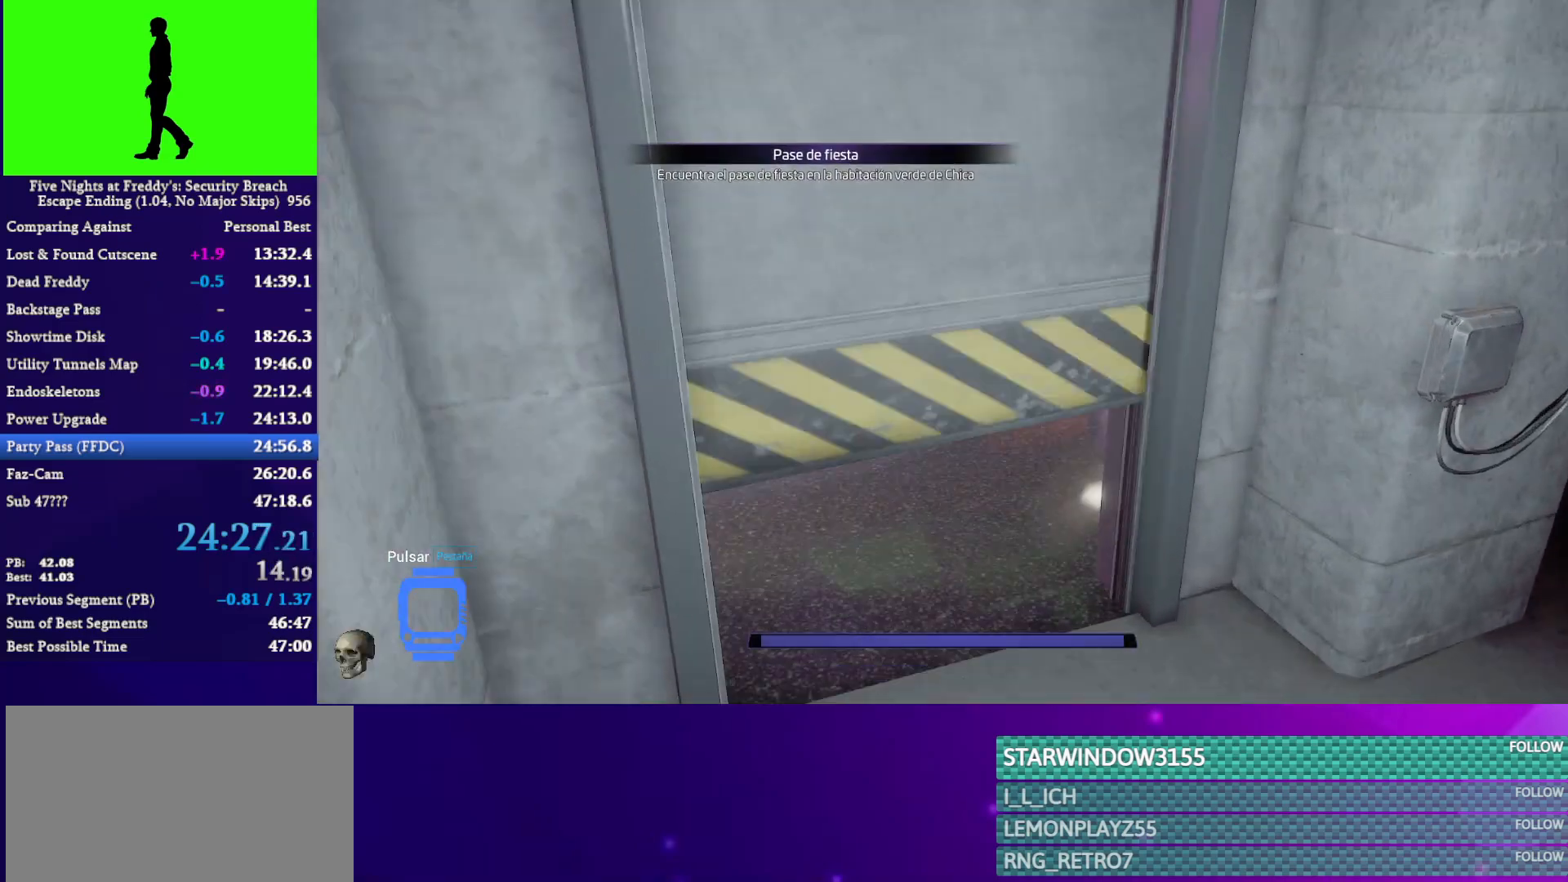
{"keys": ["shift", "w"], "mouse": [], "mouse_move": "still", "events": [[67, "shift", "down"]]}
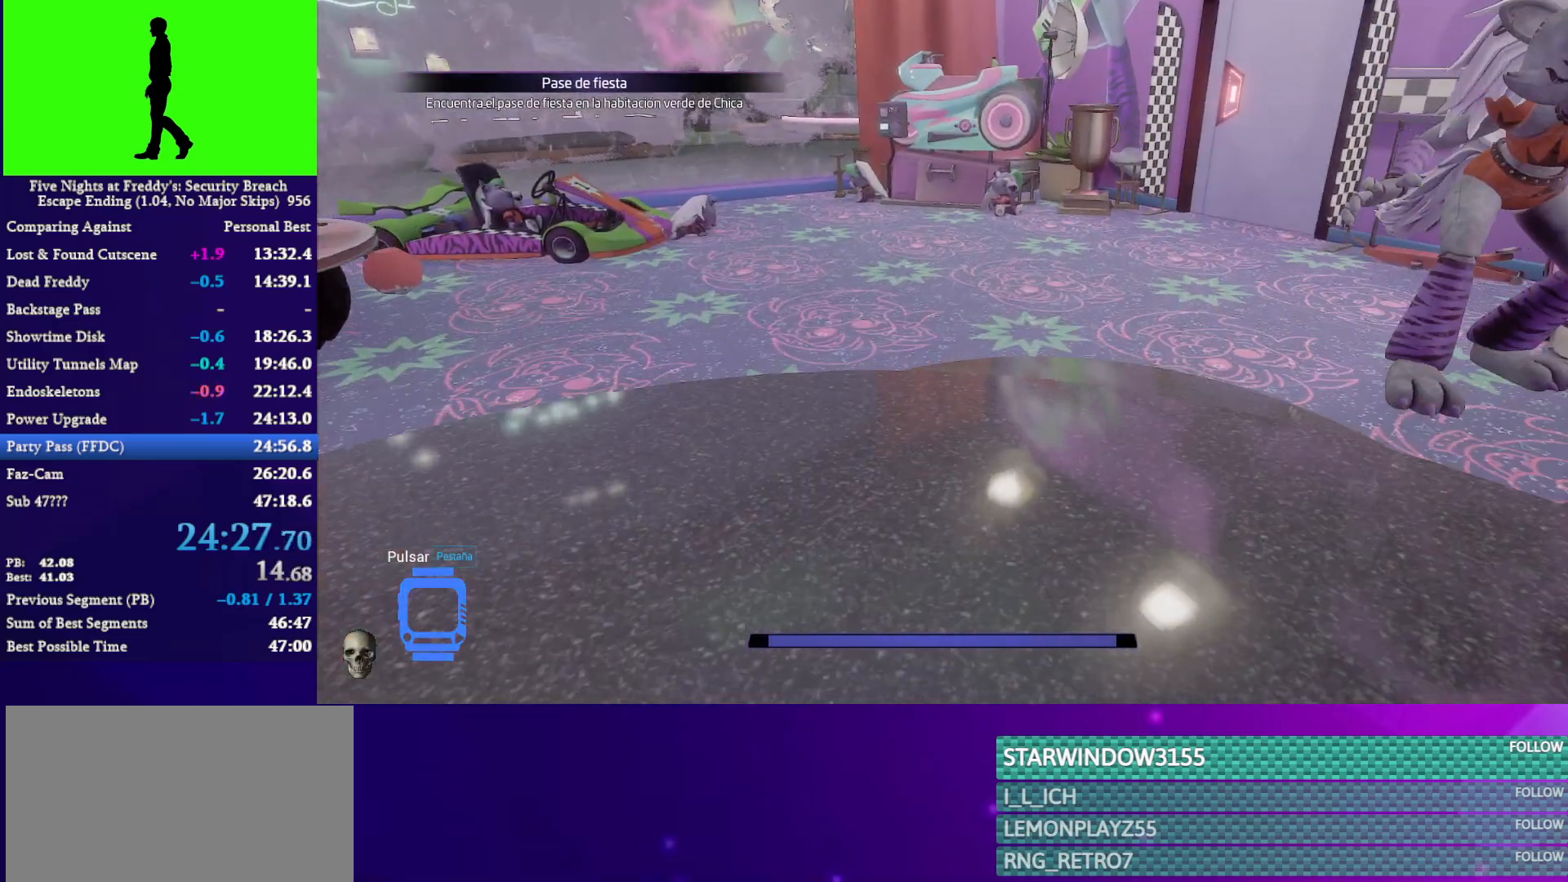
{"keys": ["shift", "w"], "mouse": [], "mouse_move": "right", "events": []}
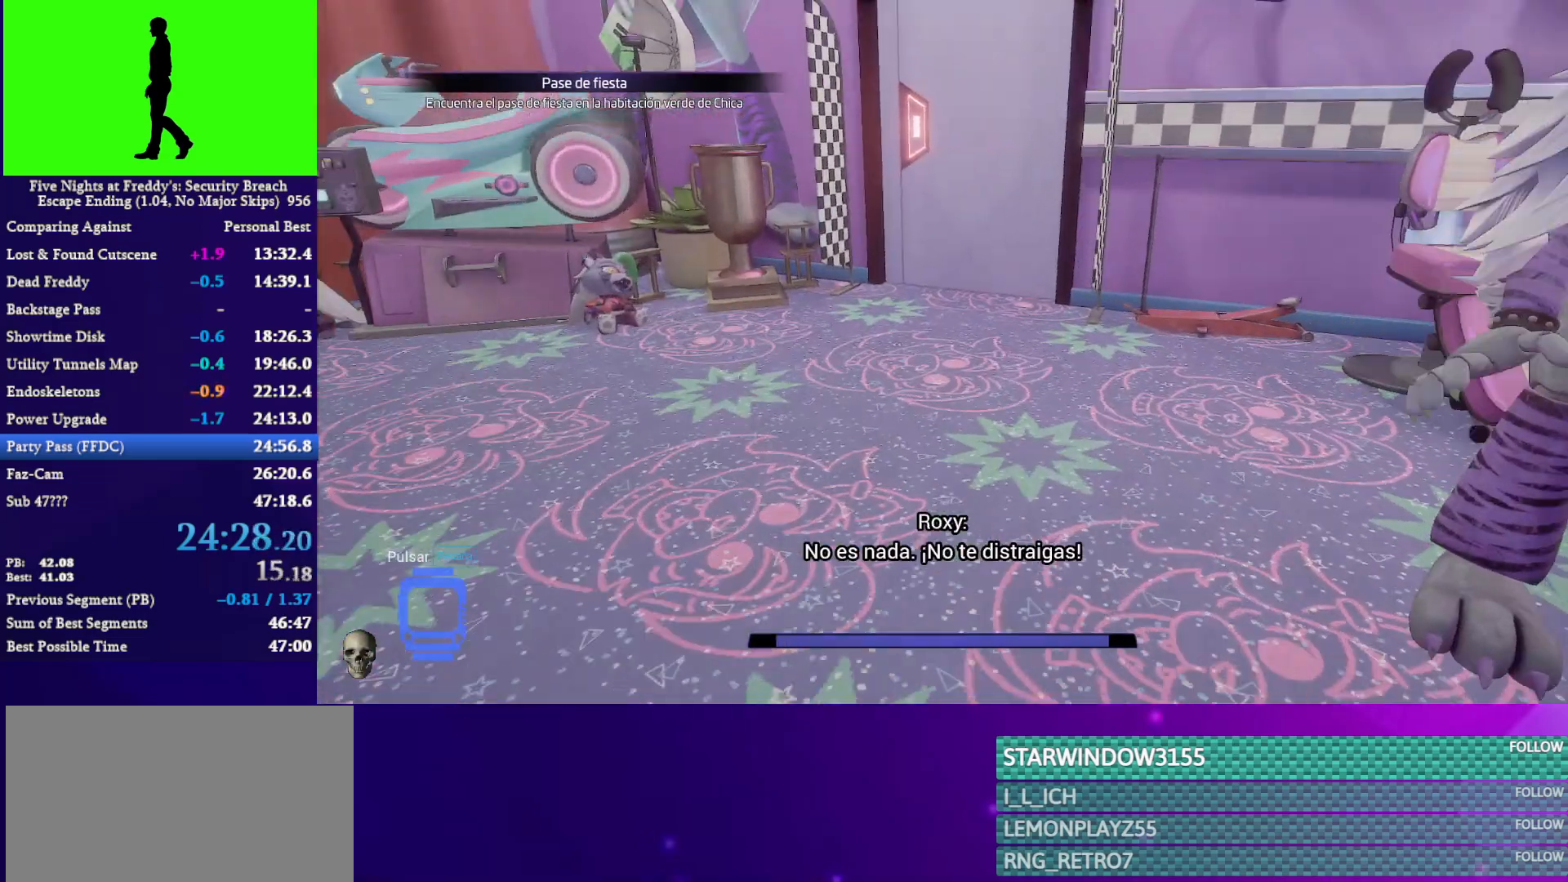
{"keys": ["shift", "w"], "mouse": [], "mouse_move": "still", "events": []}
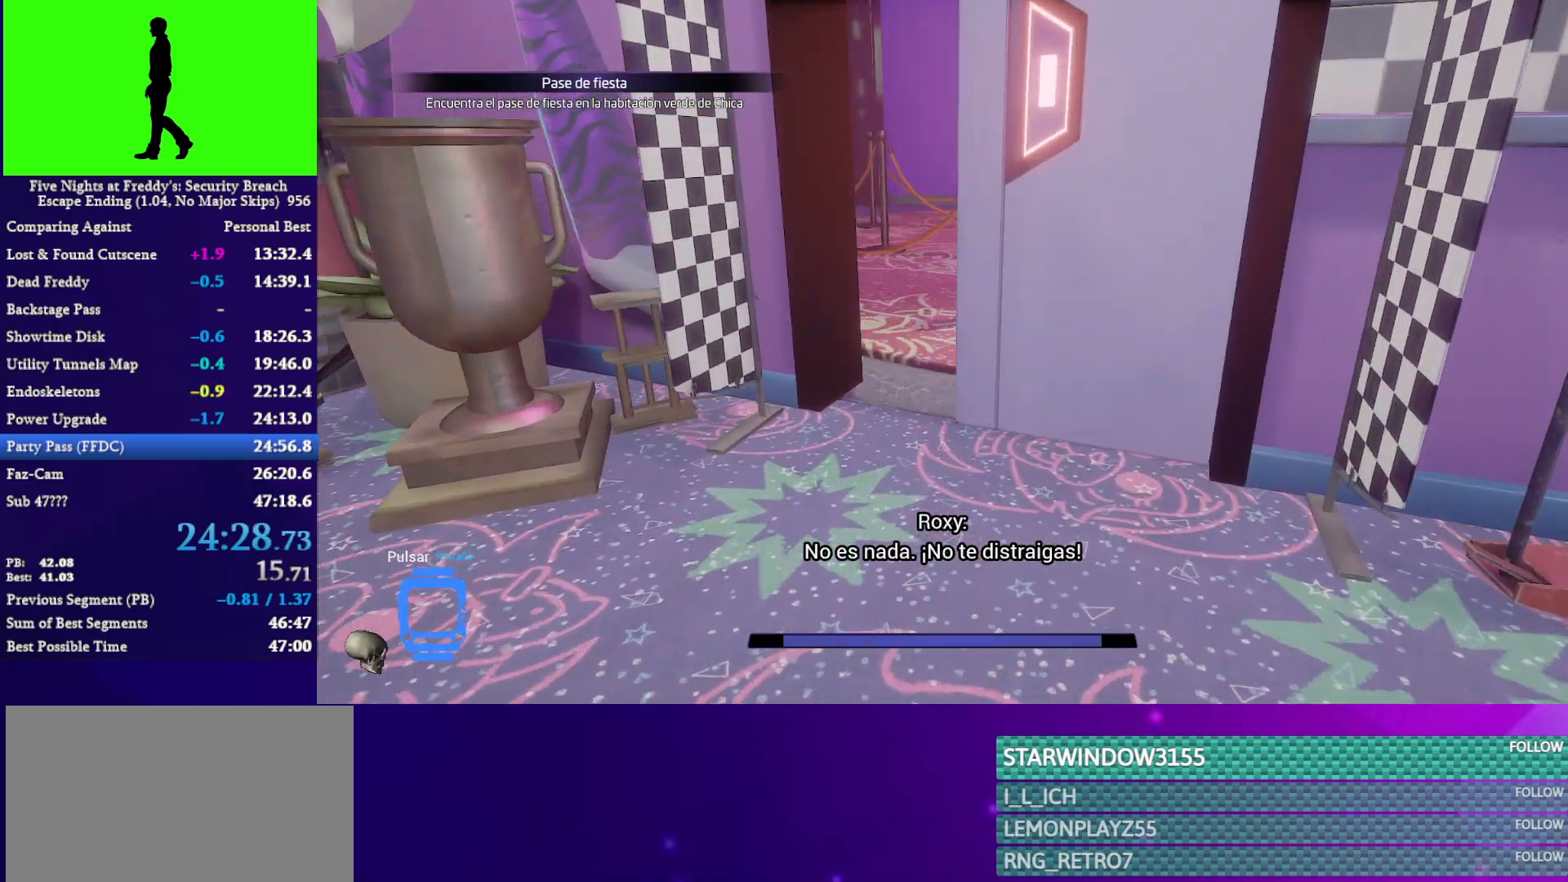
{"keys": ["a", "shift", "w"], "mouse": [], "mouse_move": "left", "events": [[433, "a", "down"]]}
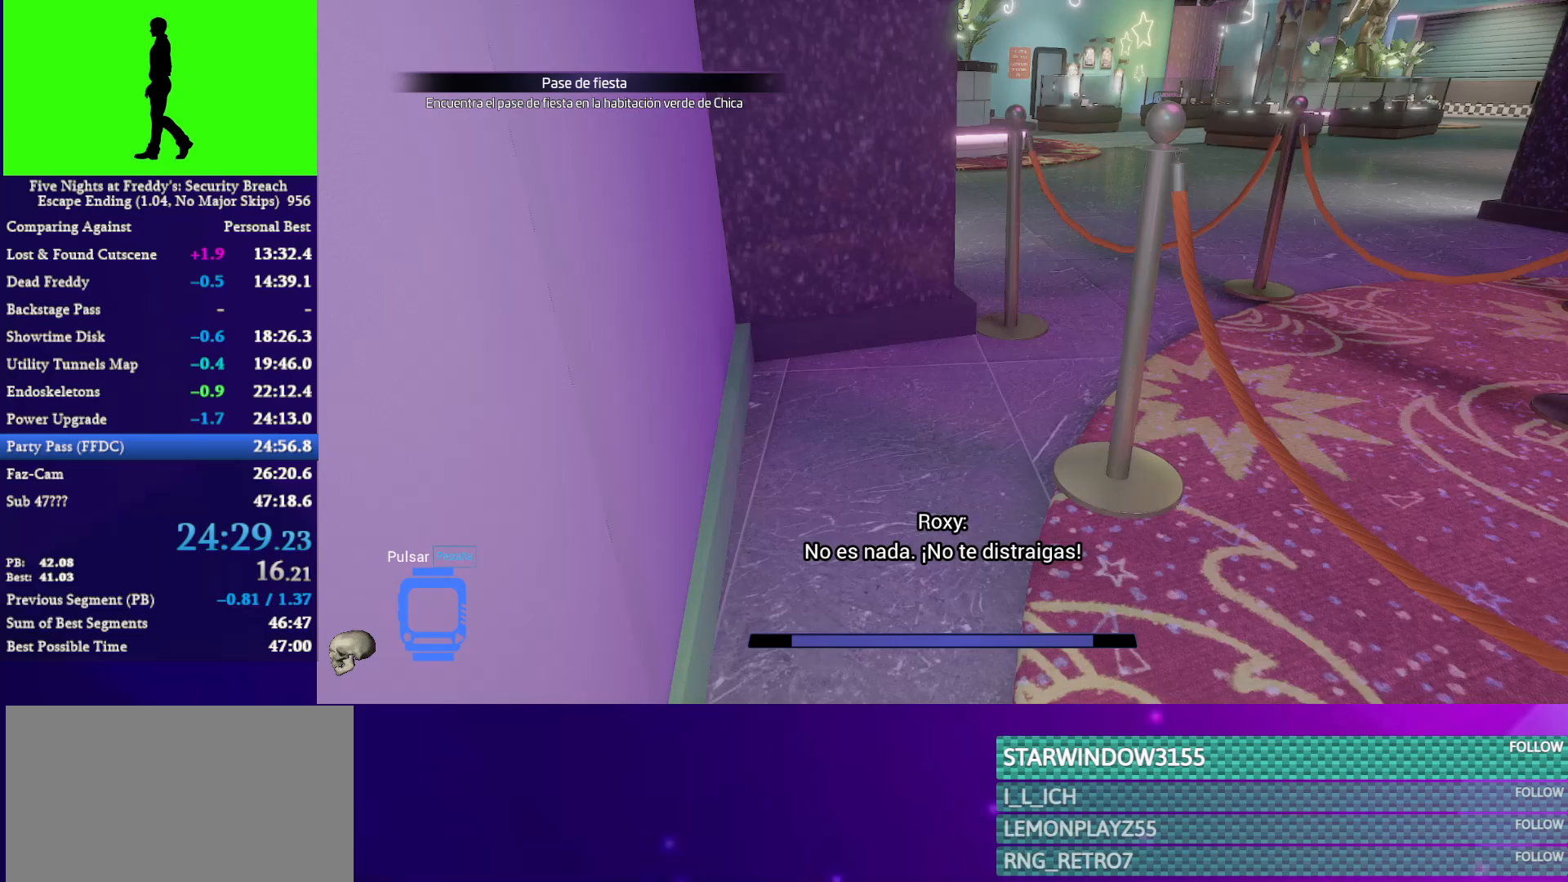
{"keys": ["shift", "w"], "mouse": [], "mouse_move": "down", "events": [[100, "a", "up"]]}
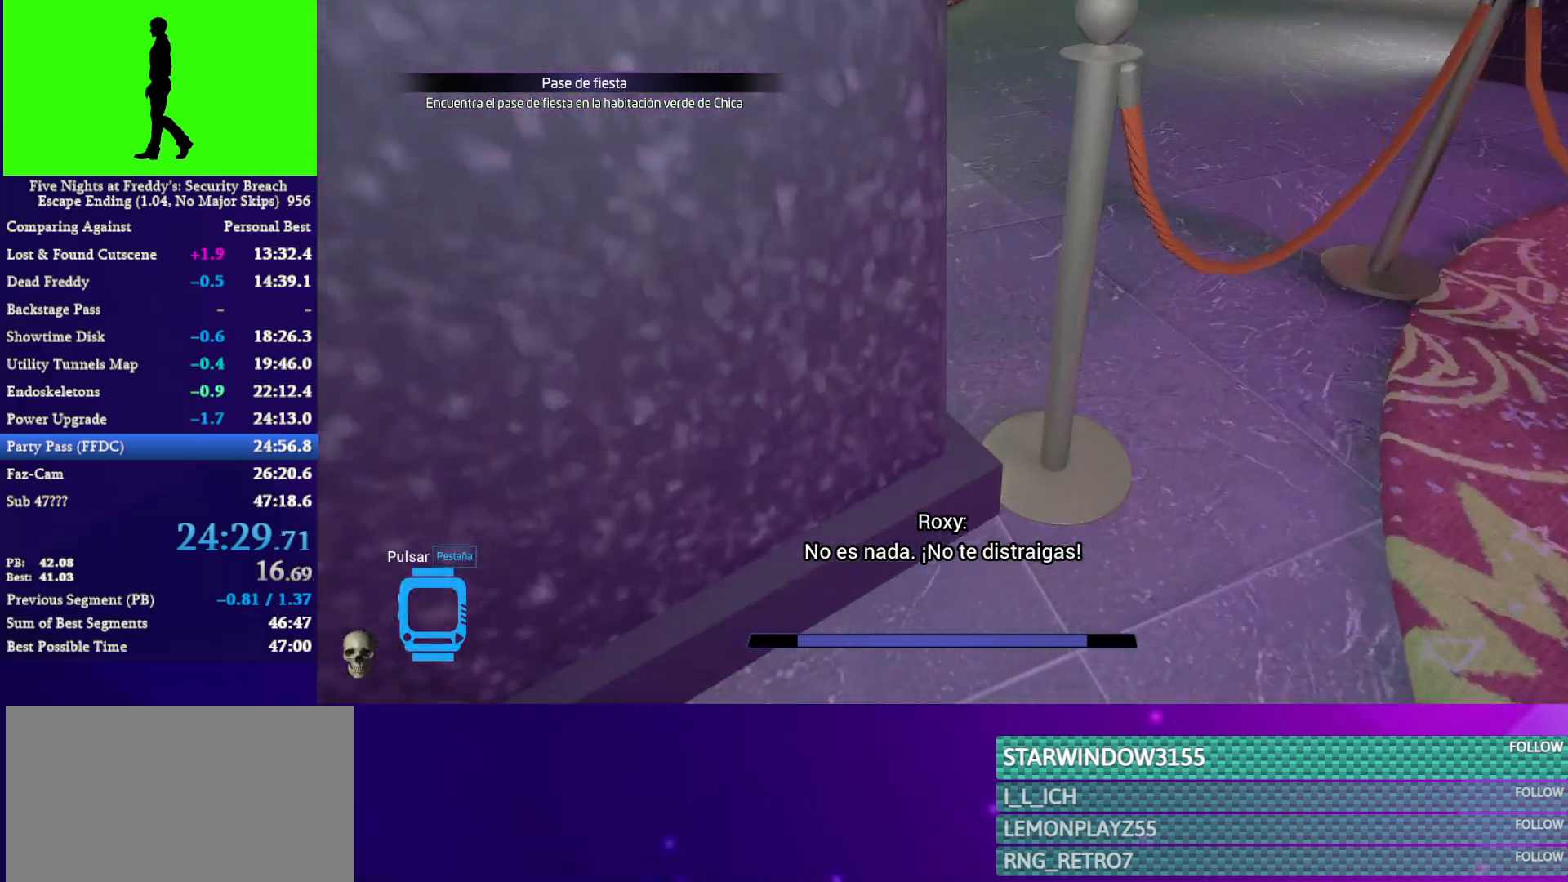
{"keys": ["space", "w"], "mouse": ["right"], "mouse_move": "still", "events": [[100, "mouse_right", "down"], [133, "shift", "up"], [133, "space", "down"], [200, "mouse_right", "up"], [233, "mouse_right", "down"], [233, "space", "up"], [300, "mouse_right", "up"], [300, "space", "down"], [367, "mouse_right", "down"], [367, "space", "up"], [433, "mouse_right", "up"], [467, "mouse_right", "down"], [467, "space", "down"]]}
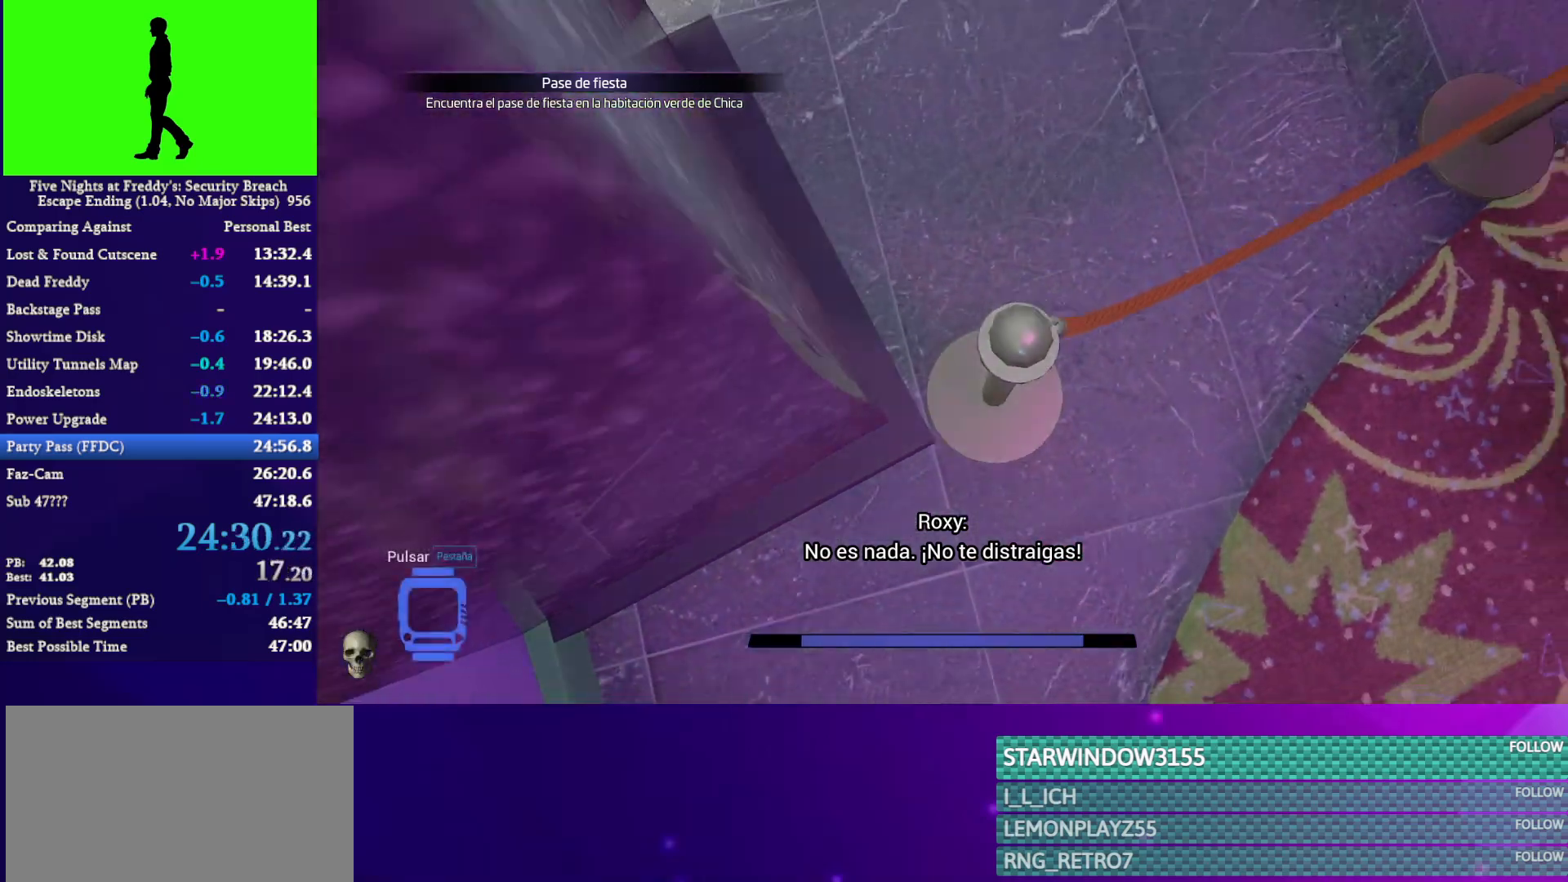
{"keys": ["w"], "mouse": [], "mouse_move": "left", "events": [[33, "mouse_right", "up"], [33, "space", "up"], [67, "mouse_right", "down"], [100, "mouse_right", "up"], [100, "space", "down"], [167, "space", "up"], [200, "mouse_right", "down"], [267, "mouse_right", "up"]]}
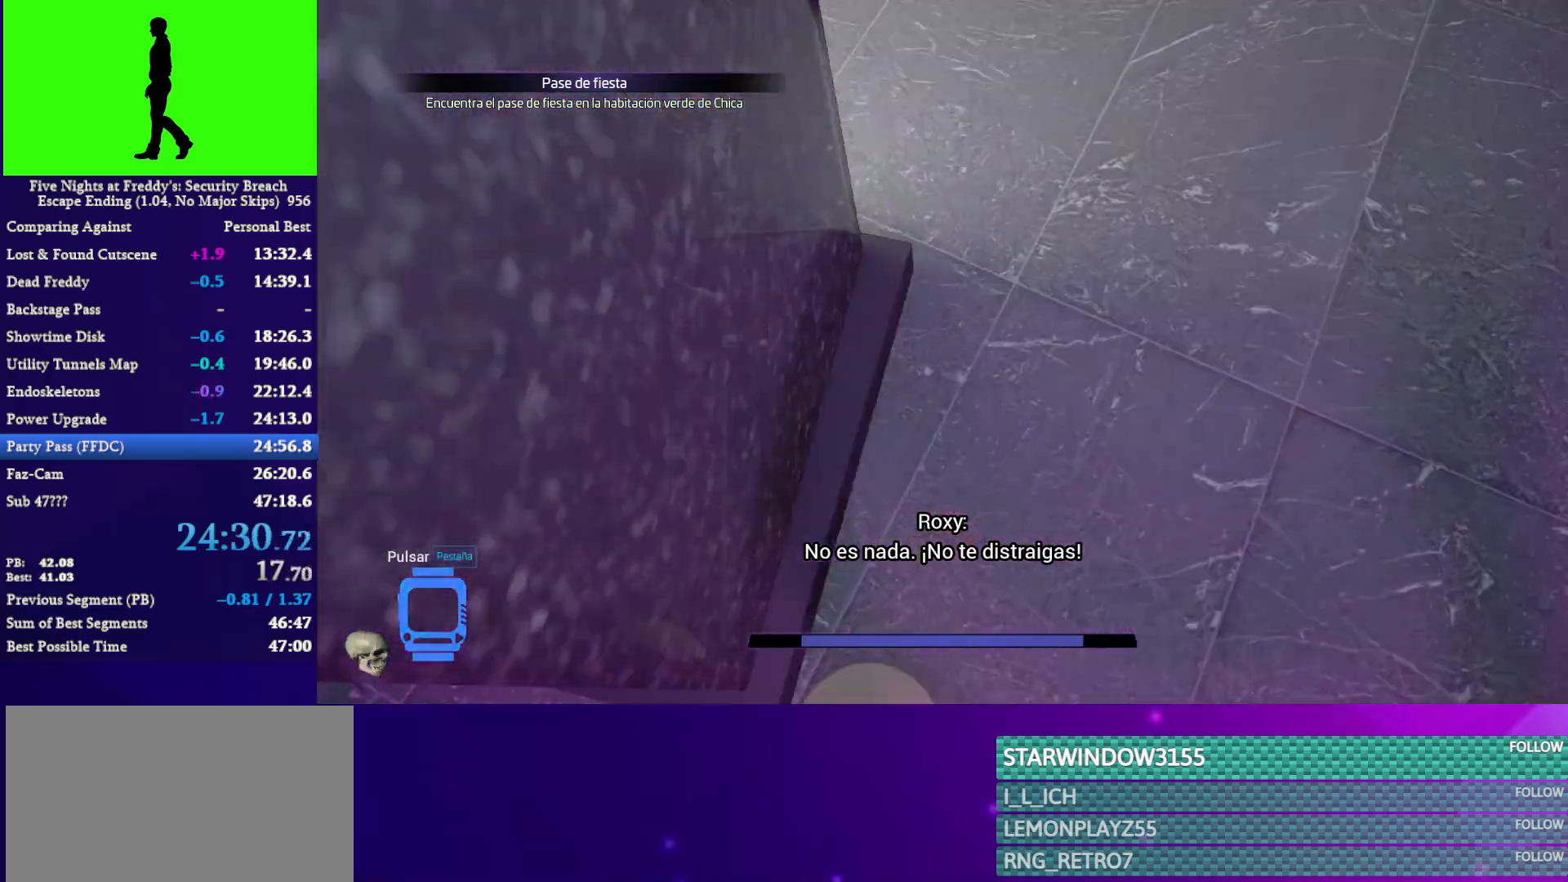
{"keys": ["shift", "w"], "mouse": [], "mouse_move": "up", "events": [[100, "shift", "down"]]}
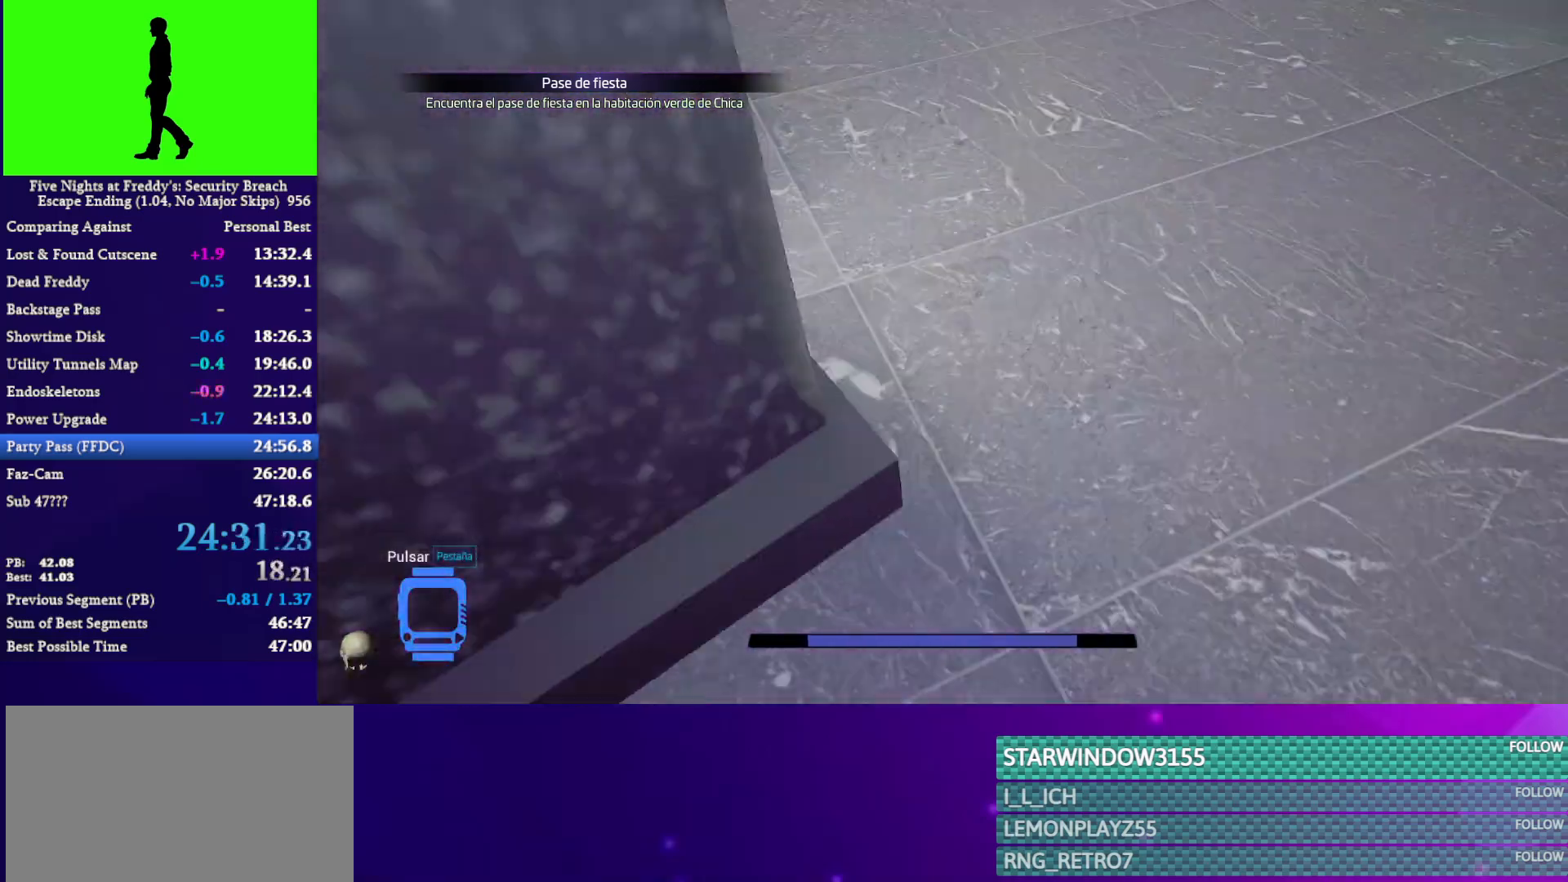
{"keys": ["shift", "w"], "mouse": [], "mouse_move": "still", "events": []}
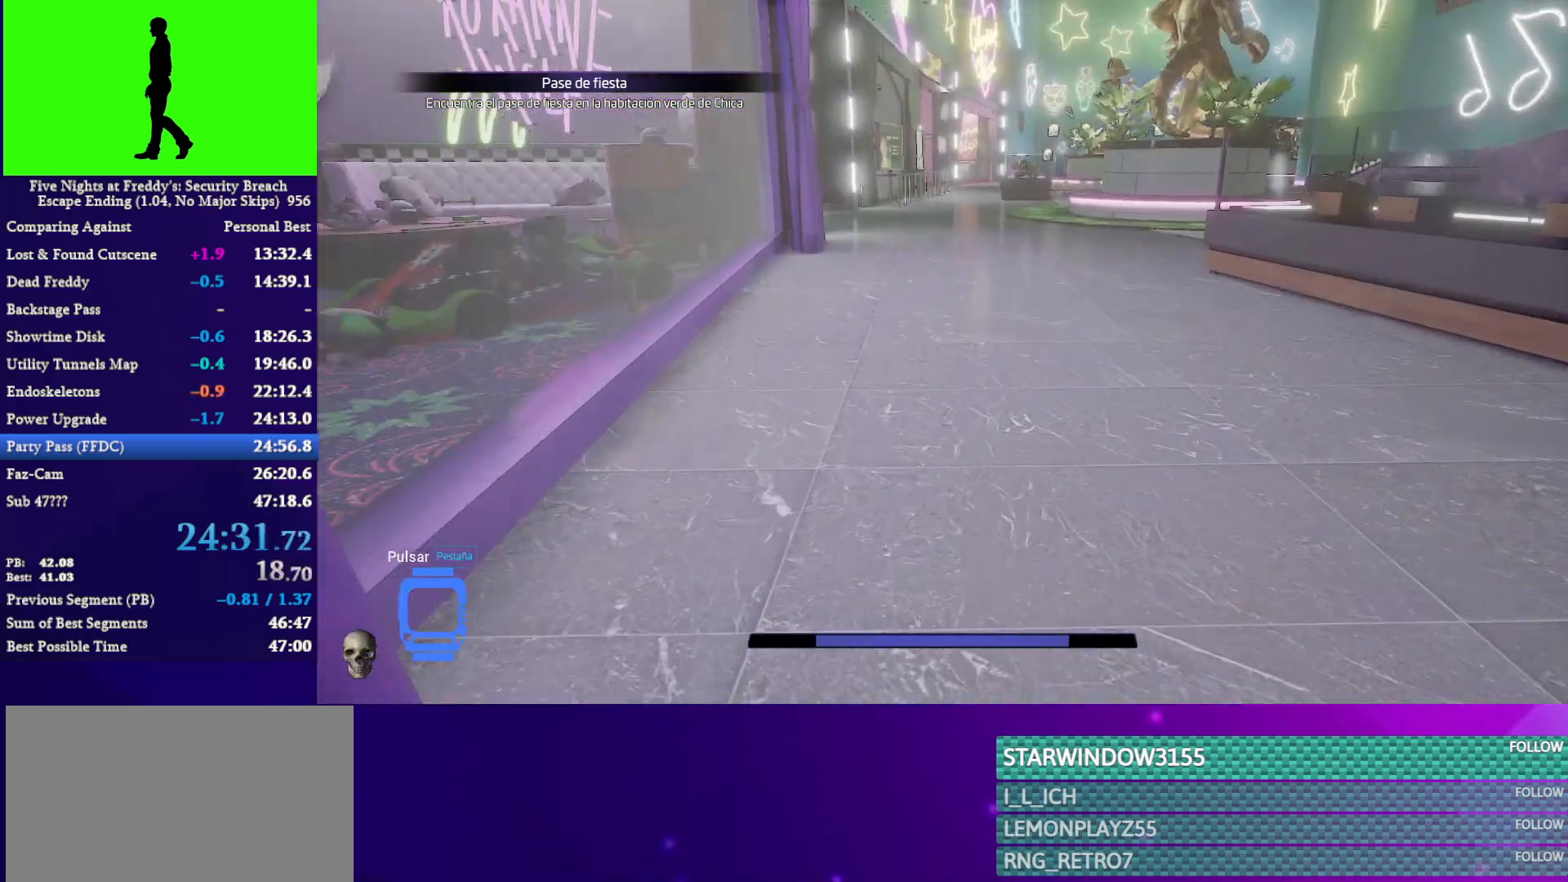
{"keys": ["w"], "mouse": [], "mouse_move": "still", "events": [[400, "space", "down"], [433, "shift", "up"], [433, "space", "up"]]}
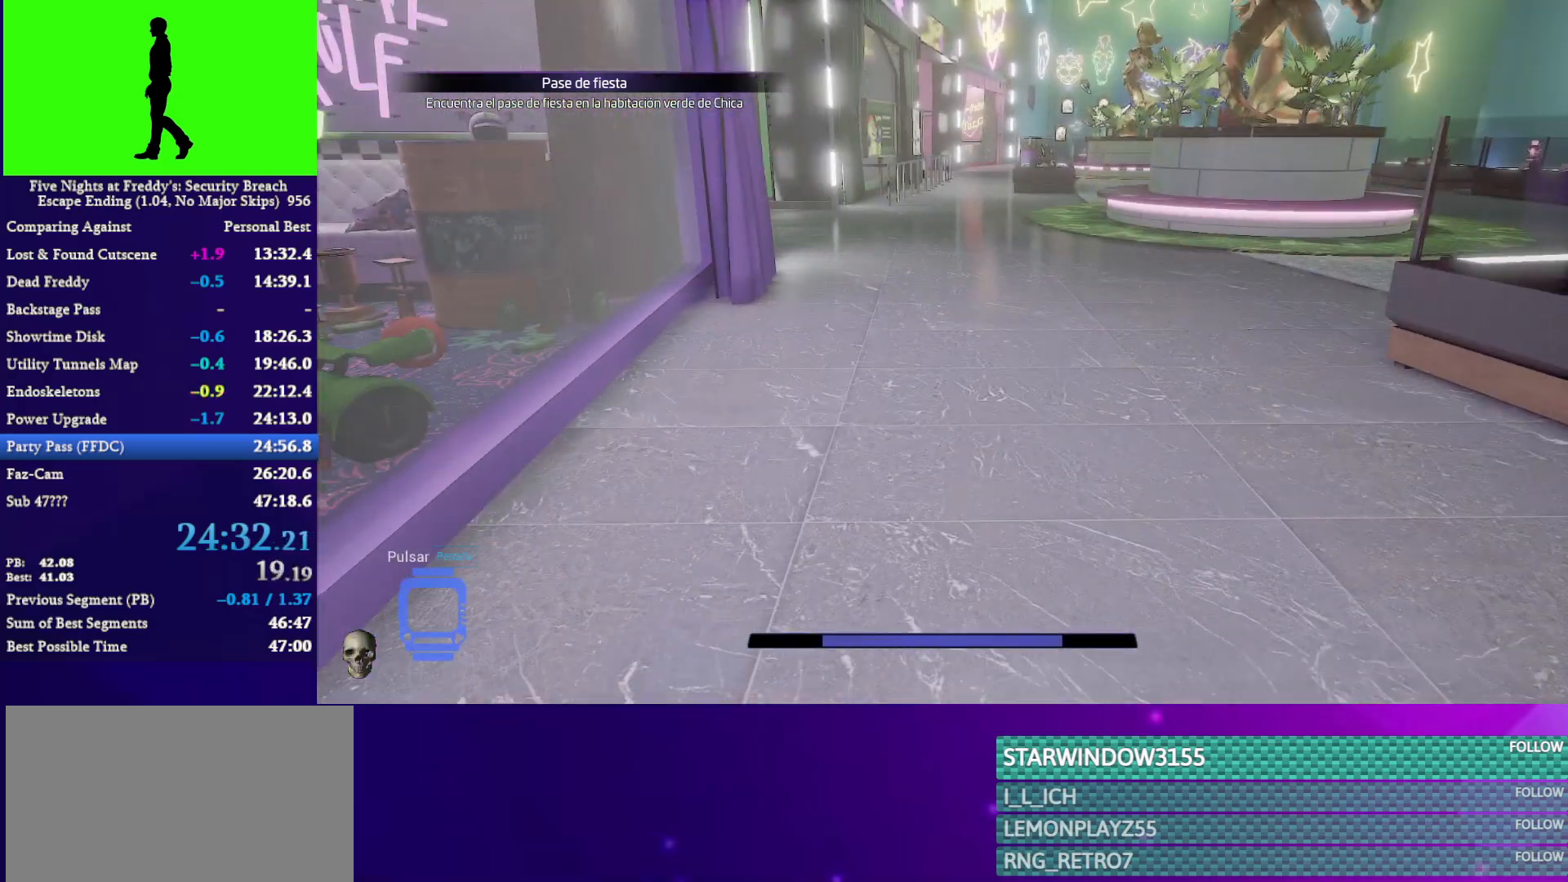
{"keys": ["shift", "w"], "mouse": [], "mouse_move": "still", "events": [[367, "shift", "down"]]}
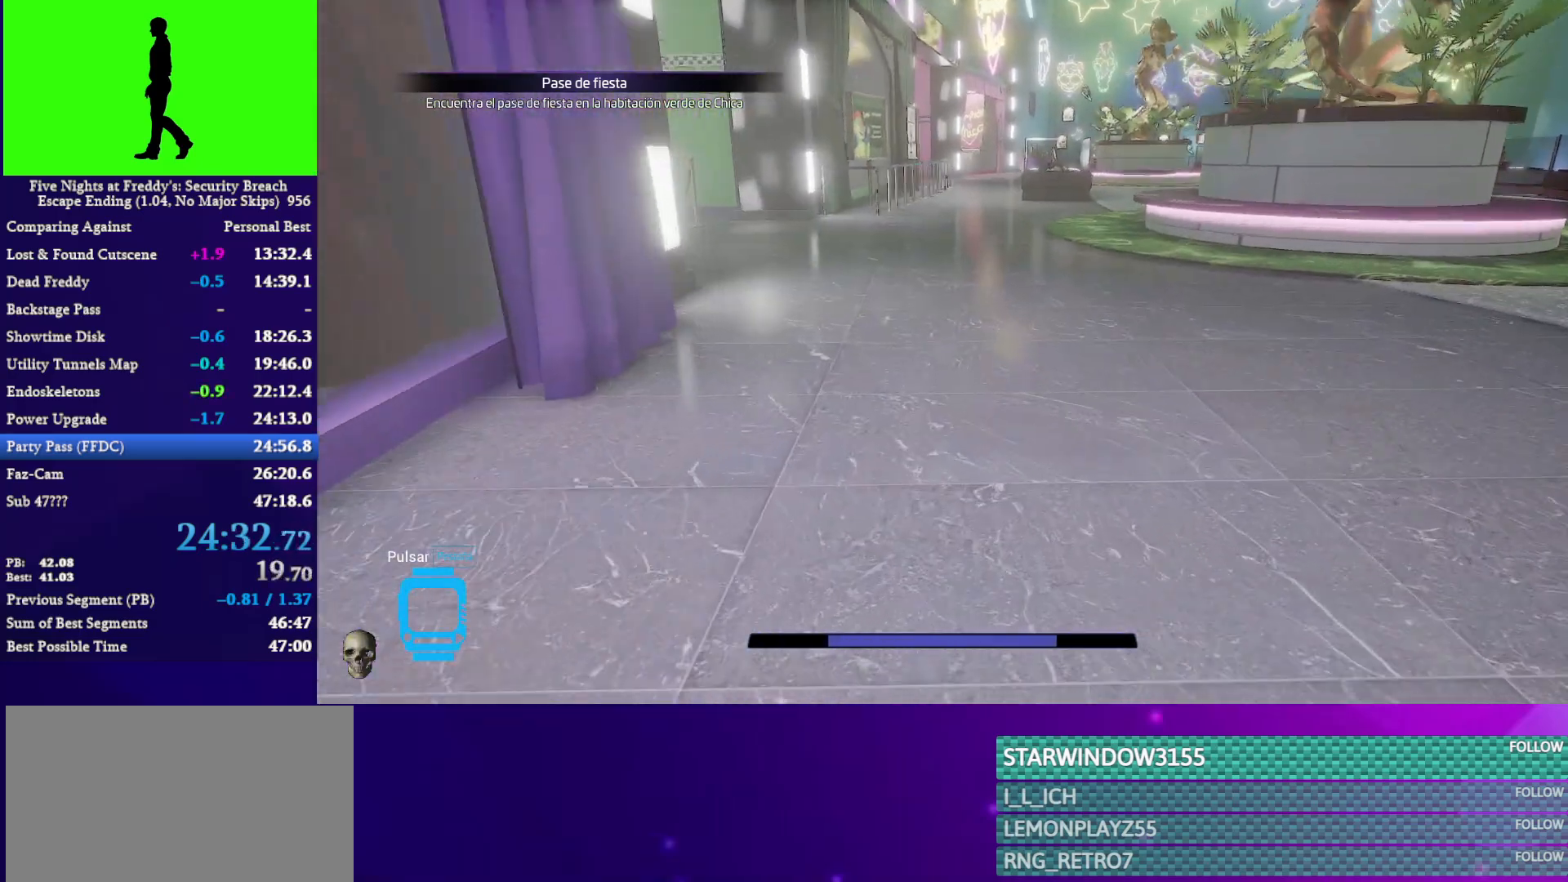
{"keys": ["shift", "w"], "mouse": [], "mouse_move": "still", "events": []}
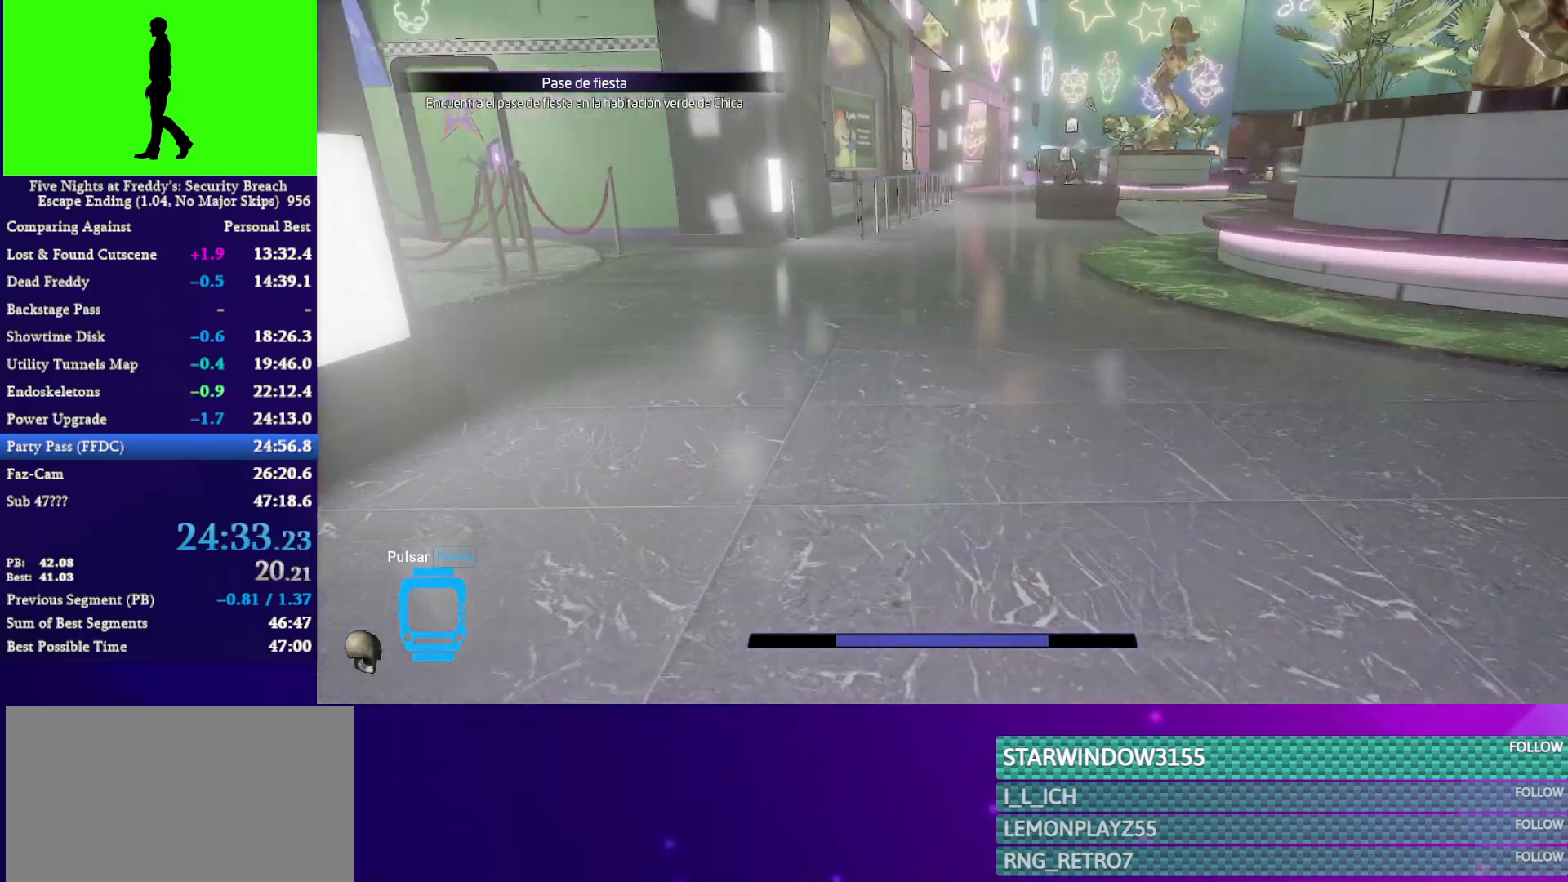
{"keys": ["shift", "w"], "mouse": [], "mouse_move": "still", "events": []}
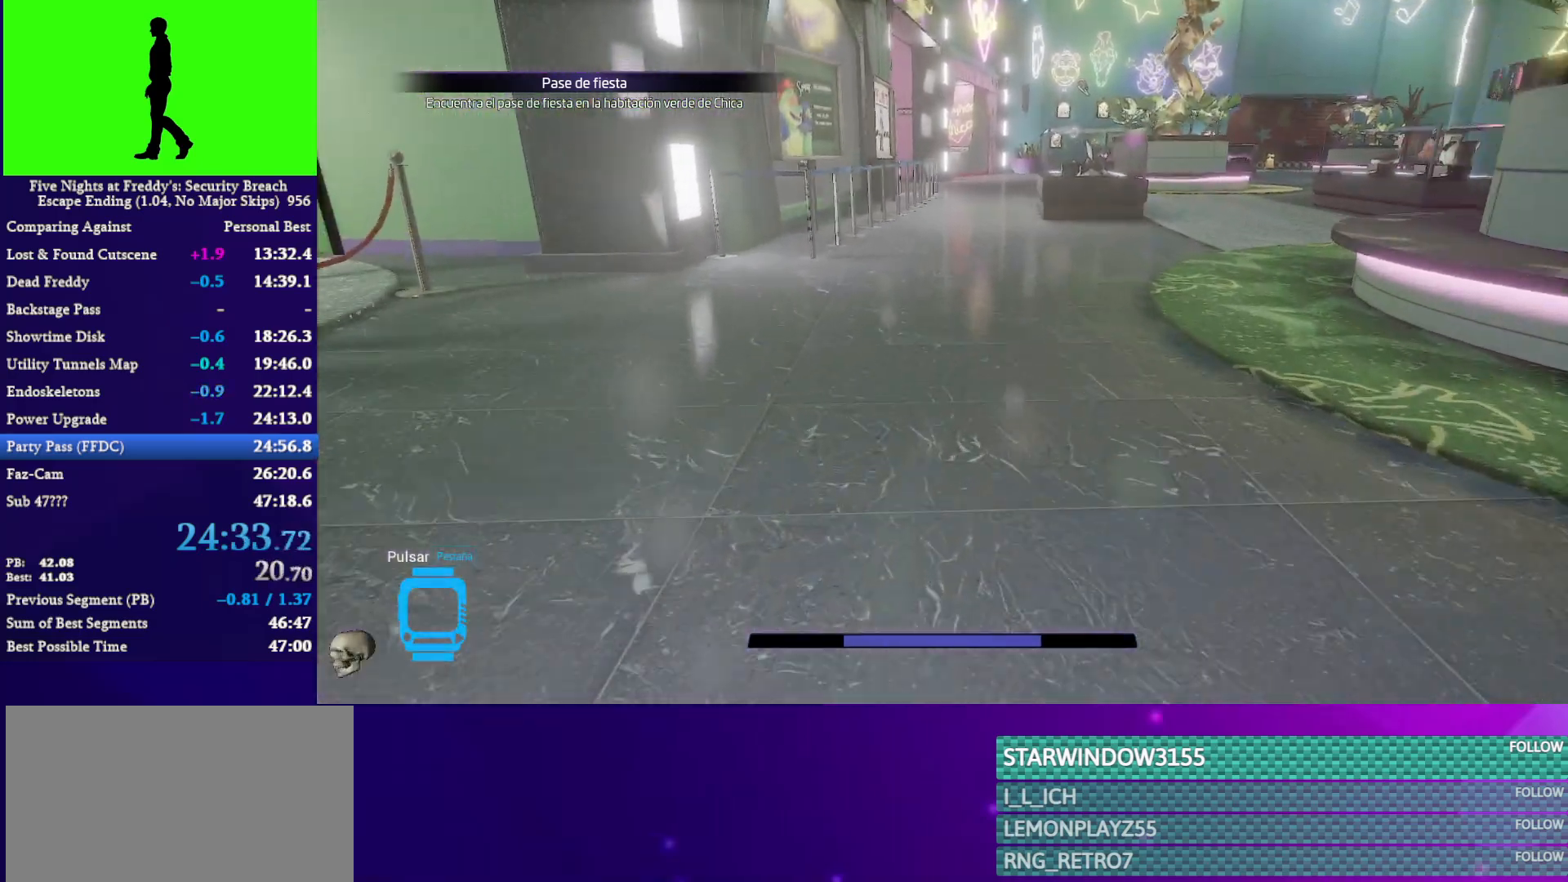
{"keys": ["w"], "mouse": [], "mouse_move": "still", "events": [[233, "space", "down"], [267, "shift", "up"], [267, "space", "up"]]}
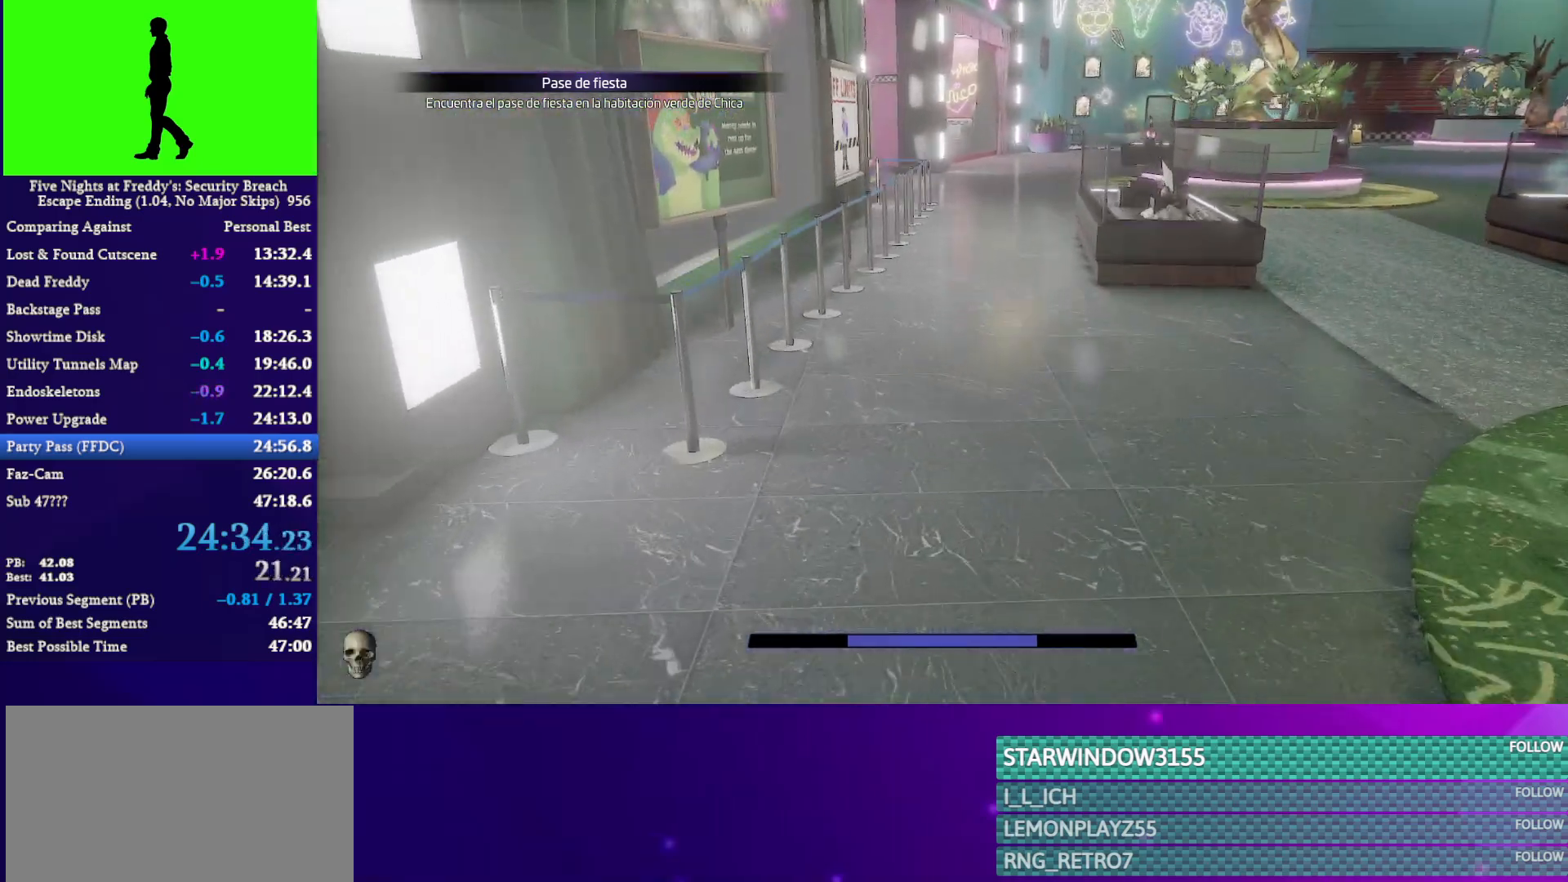
{"keys": ["w"], "mouse": [], "mouse_move": "still", "events": [[200, "shift", "down"], [300, "space", "down"], [333, "shift", "up"], [333, "space", "up"]]}
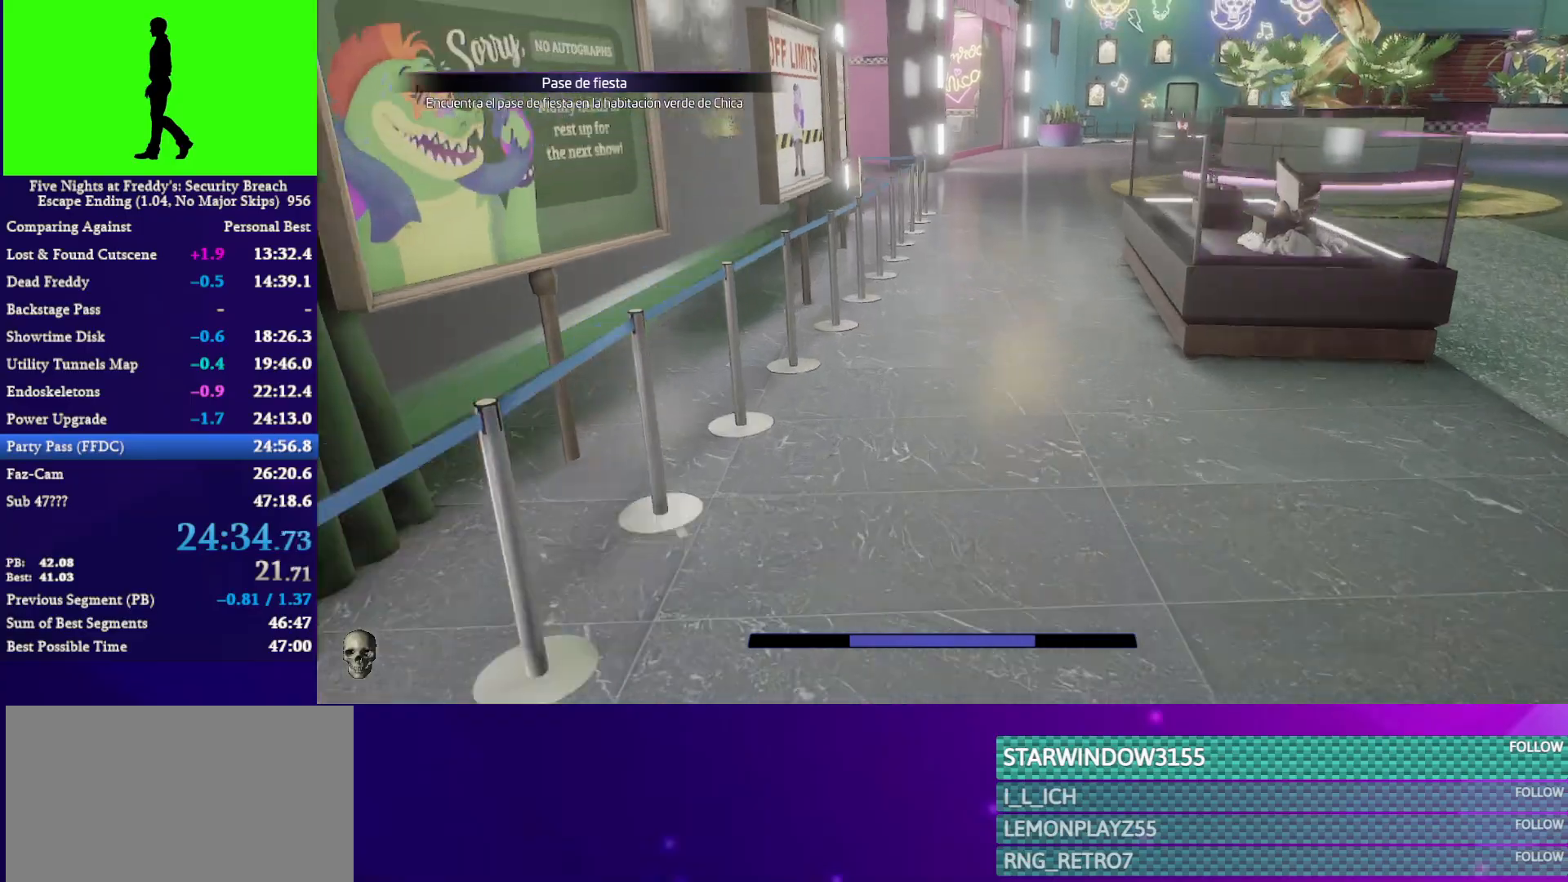
{"keys": ["w"], "mouse": [], "mouse_move": "still", "events": [[267, "shift", "down"], [367, "space", "down"], [400, "shift", "up"], [400, "space", "up"]]}
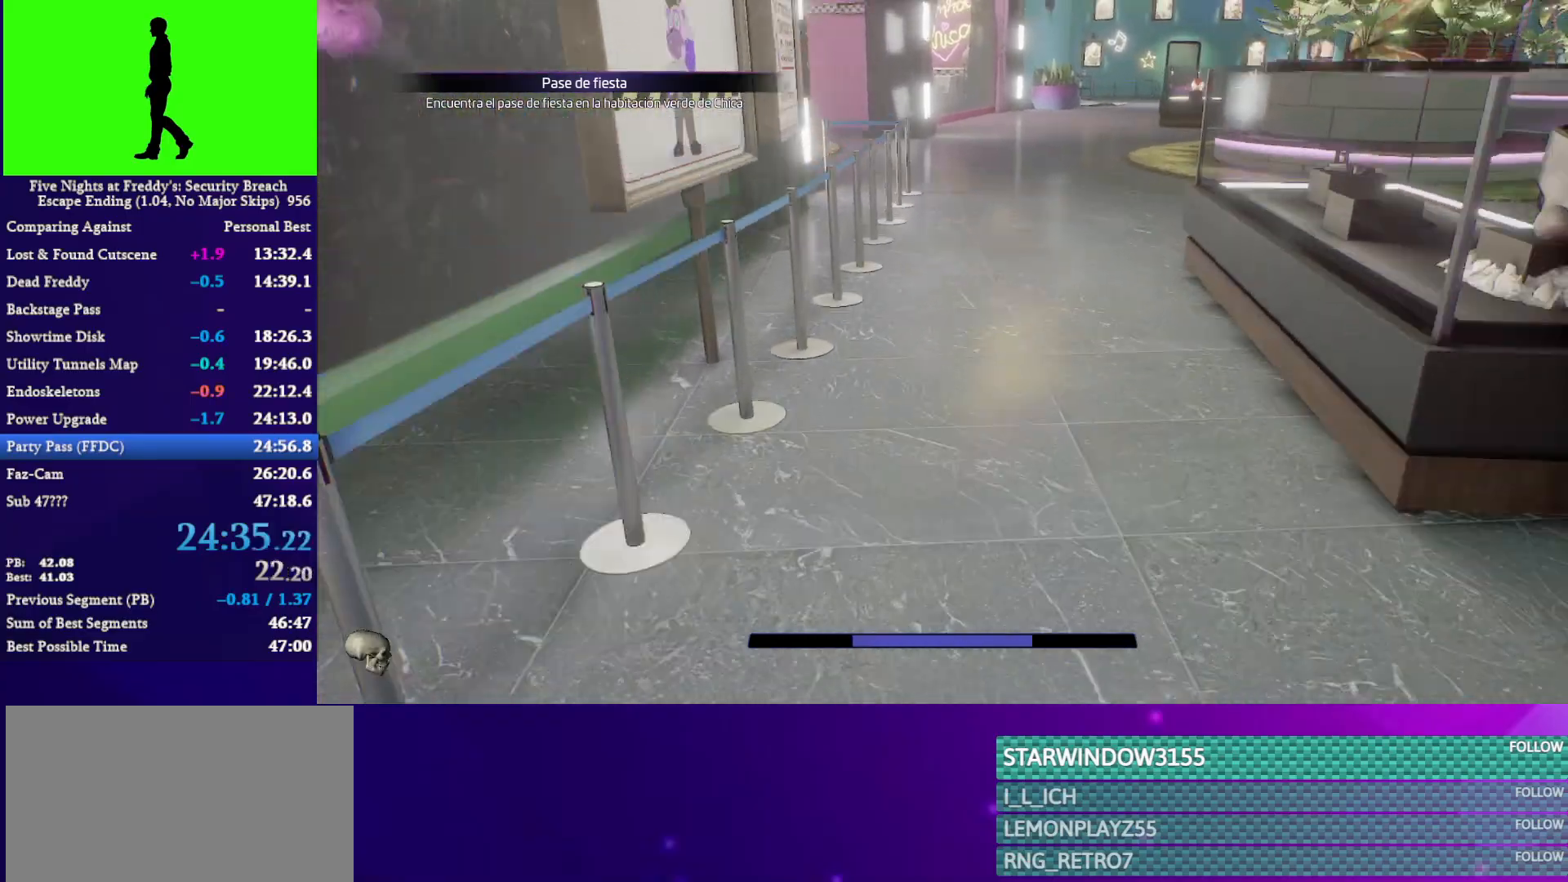
{"keys": ["w"], "mouse": [], "mouse_move": "still", "events": [[367, "shift", "down"], [400, "space", "down"], [500, "shift", "up"], [500, "space", "up"]]}
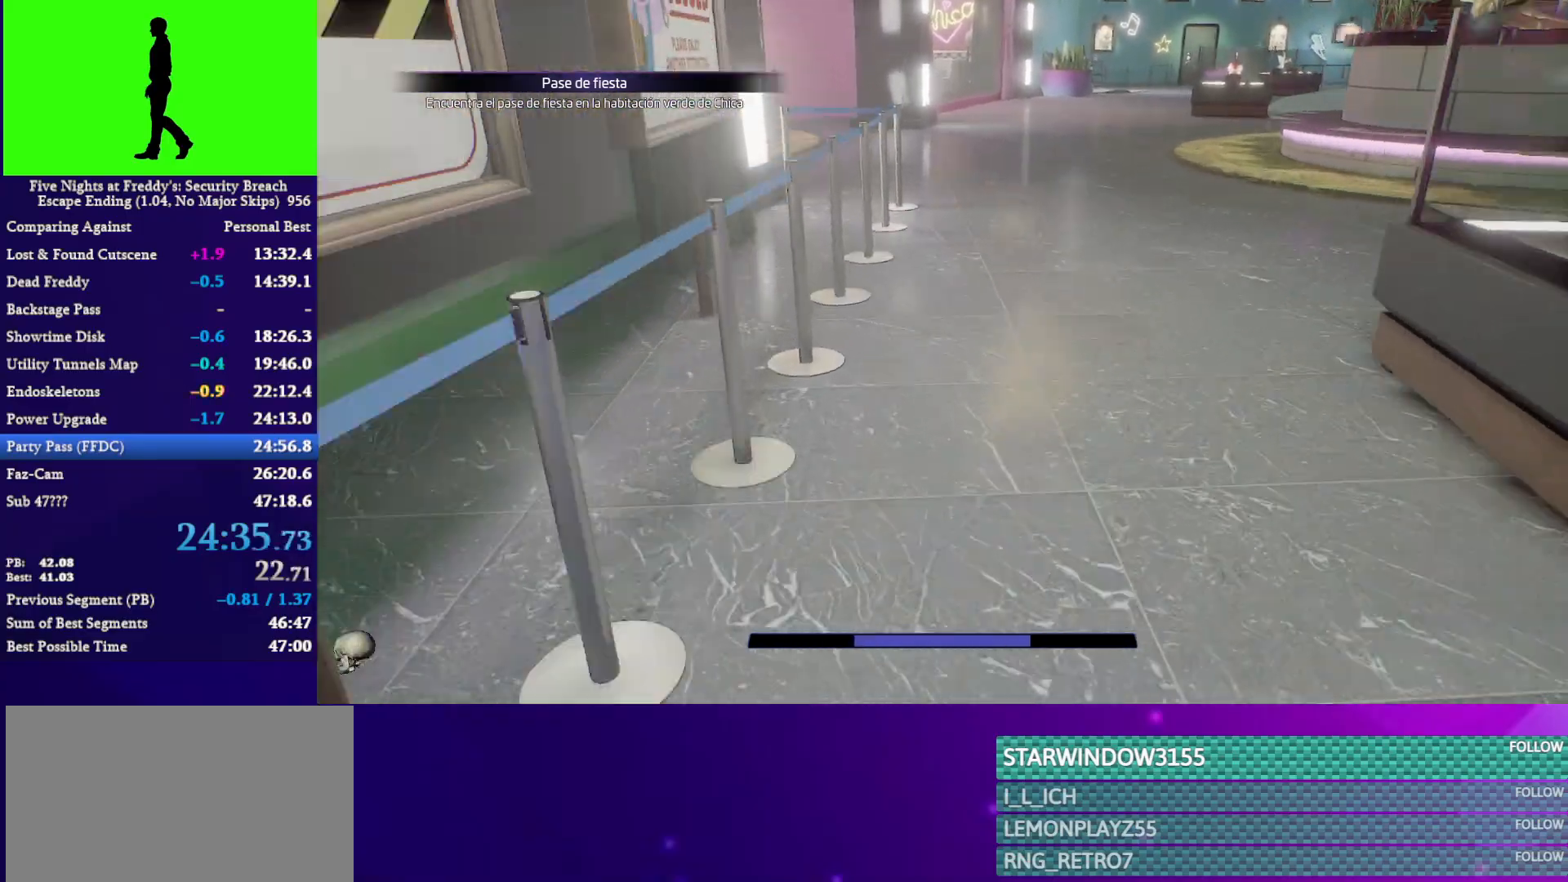
{"keys": ["shift", "w"], "mouse": [], "mouse_move": "still", "events": [[433, "shift", "down"]]}
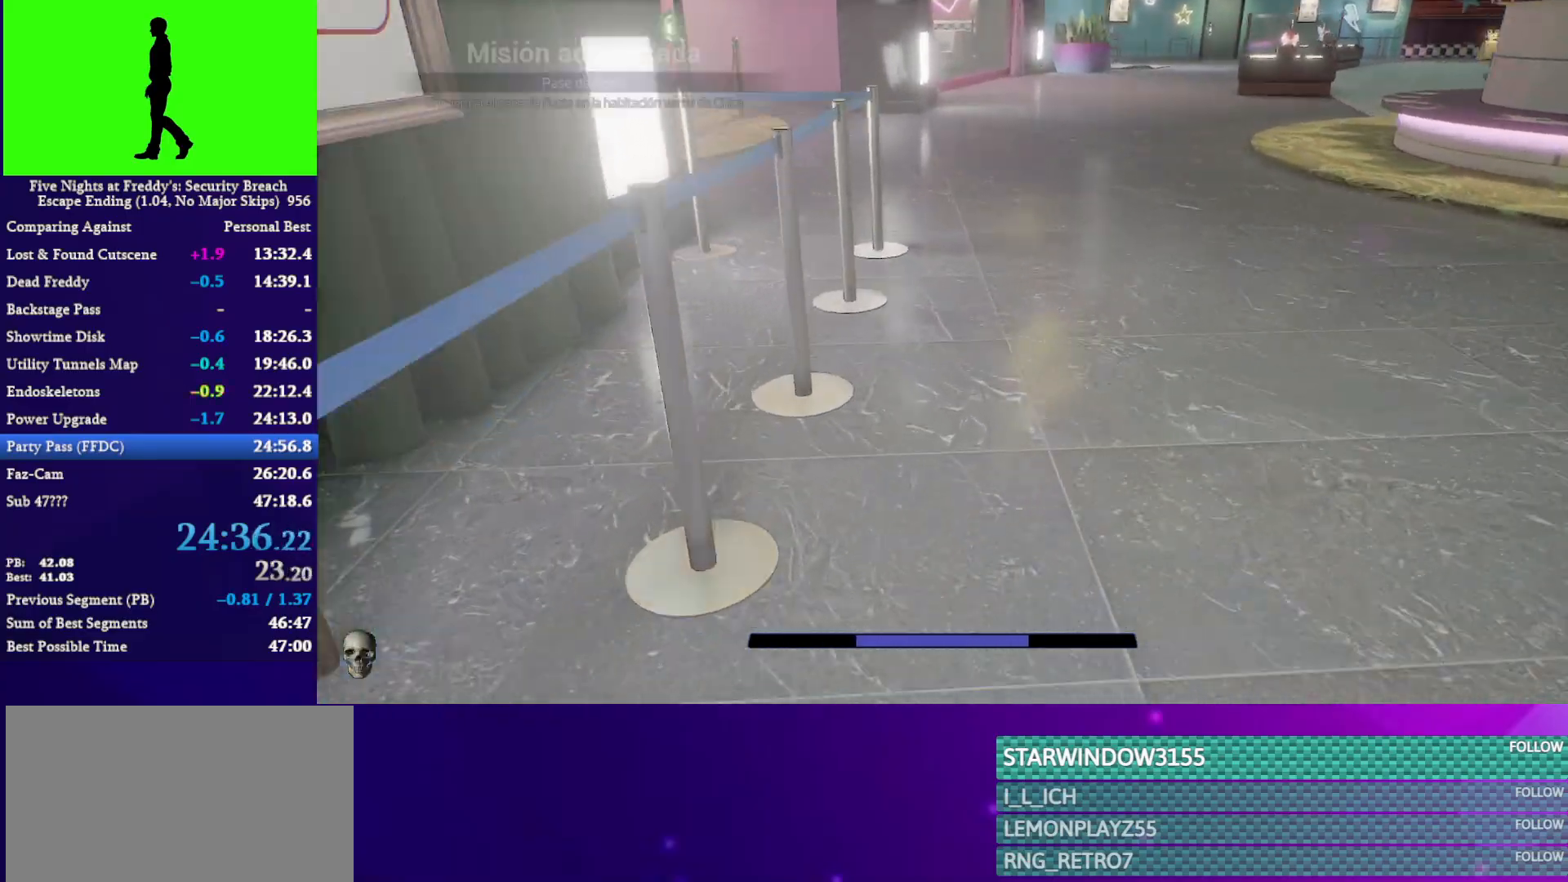
{"keys": ["shift", "w"], "mouse": [], "mouse_move": "still", "events": [[33, "shift", "up"], [433, "shift", "down"]]}
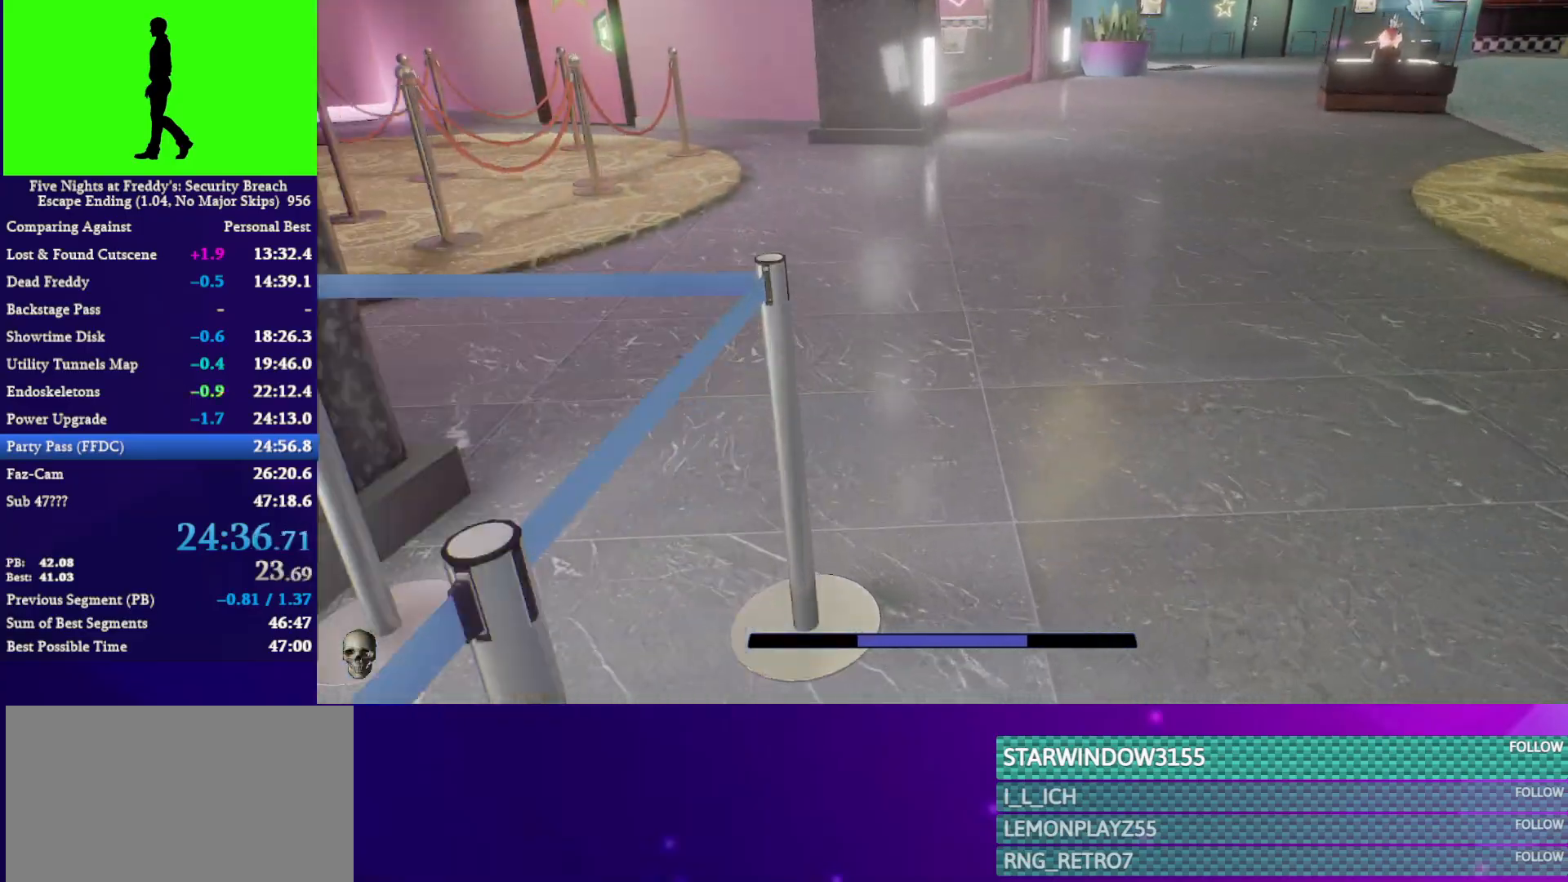
{"keys": ["w"], "mouse": [], "mouse_move": "still", "events": [[267, "space", "down"], [333, "shift", "up"], [333, "space", "up"]]}
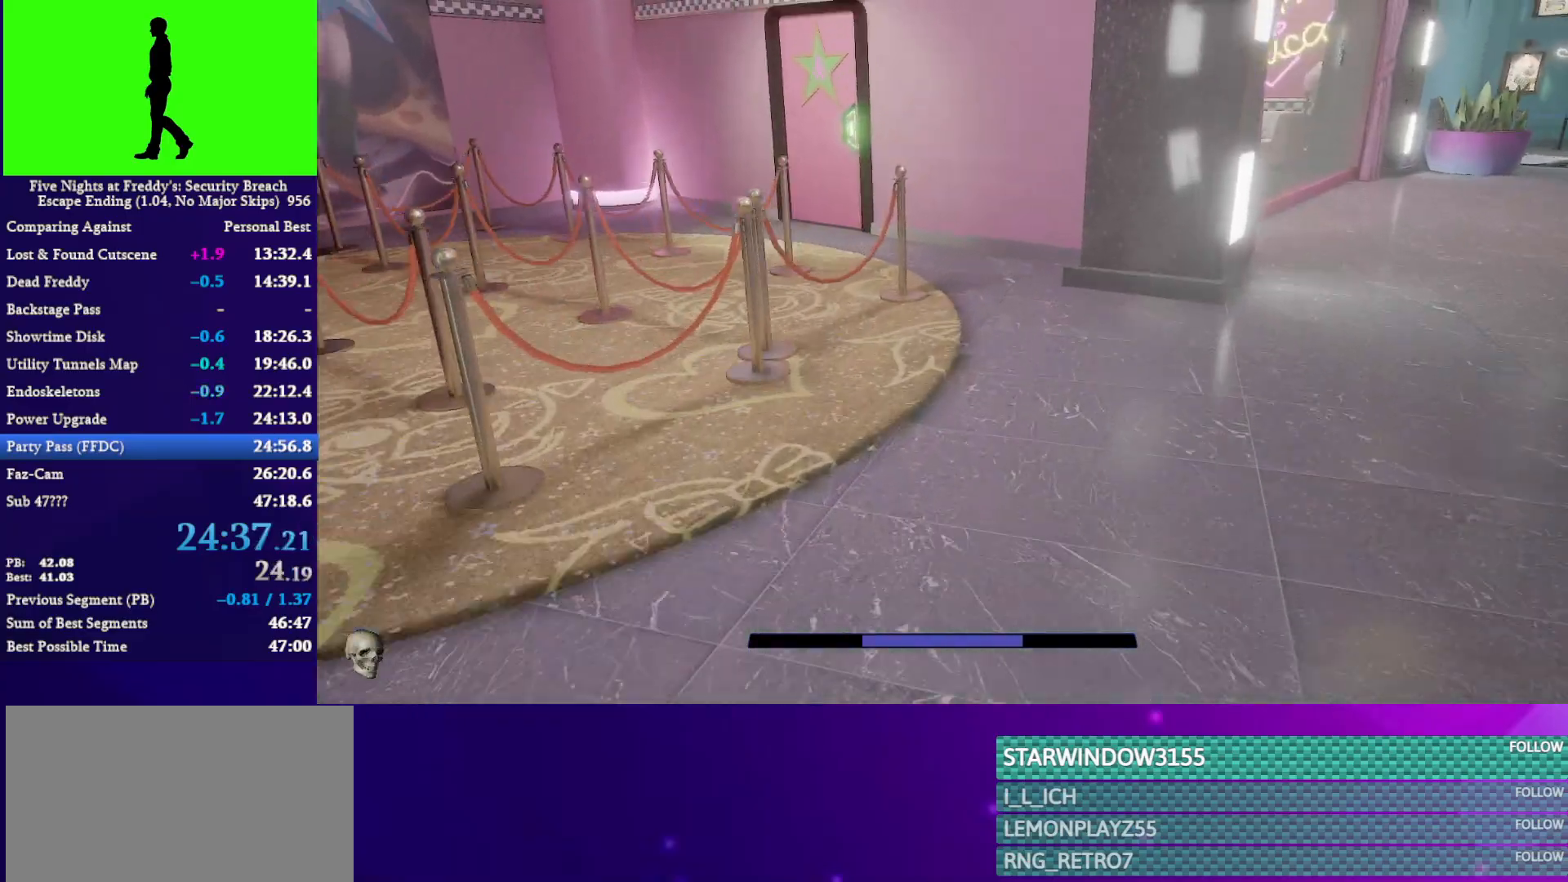
{"keys": ["w"], "mouse": [], "mouse_move": "down", "events": [[300, "shift", "down"], [367, "space", "down"], [433, "shift", "up"], [433, "space", "up"]]}